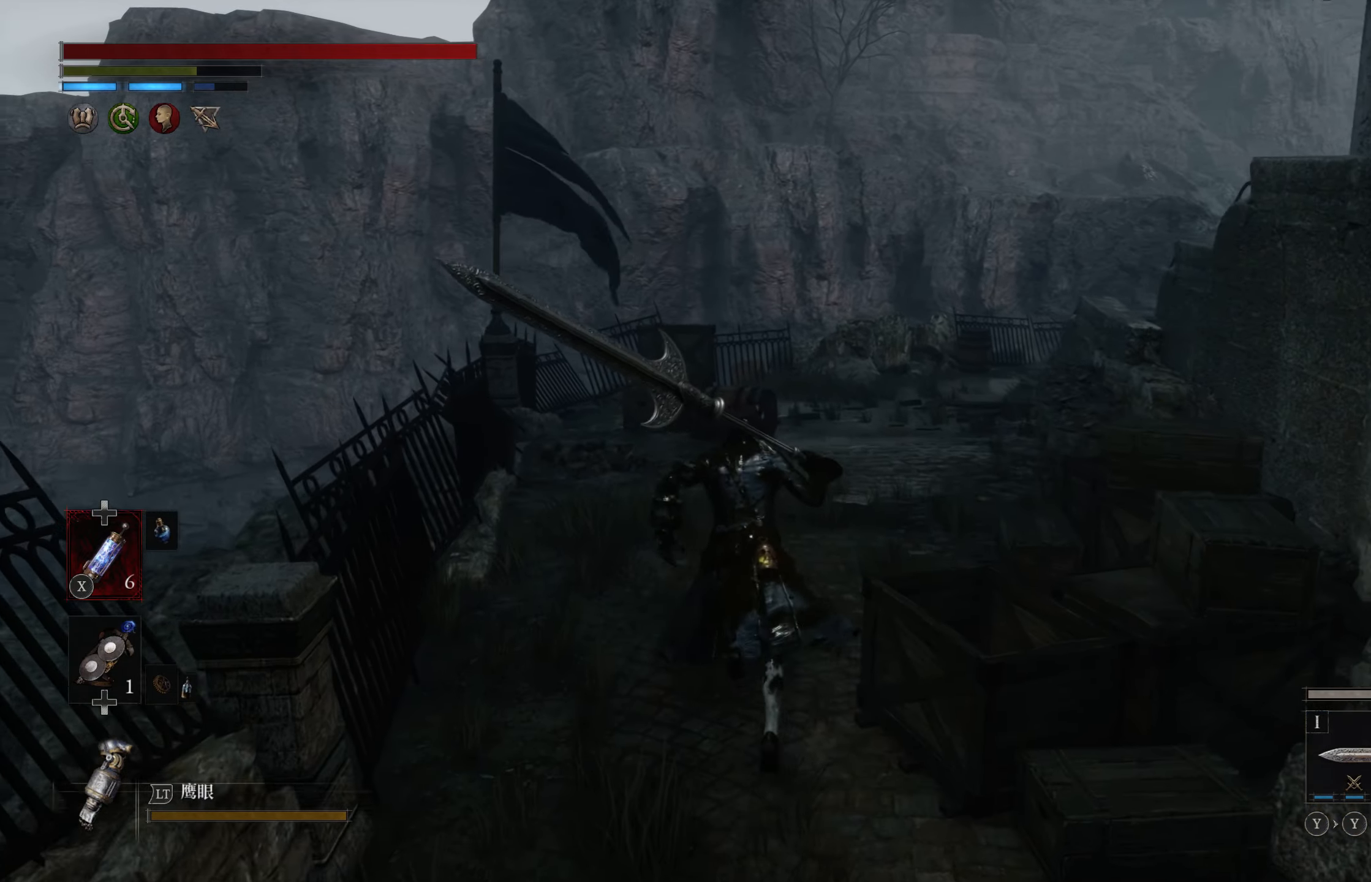
Gameplay with a controller (PlayStation layout); each line is a JSON object with the inputs held at the frame after it (dt_ms = milliseconds from this image to that frame). "events" lists button and stick changes between this image and that frame as [ms after this image, input, new state], when the widget could be followed in between.
{"dt_ms": 500, "buttons": ["CIRCLE"], "left_stick": "up", "right_stick": "center", "events": []}
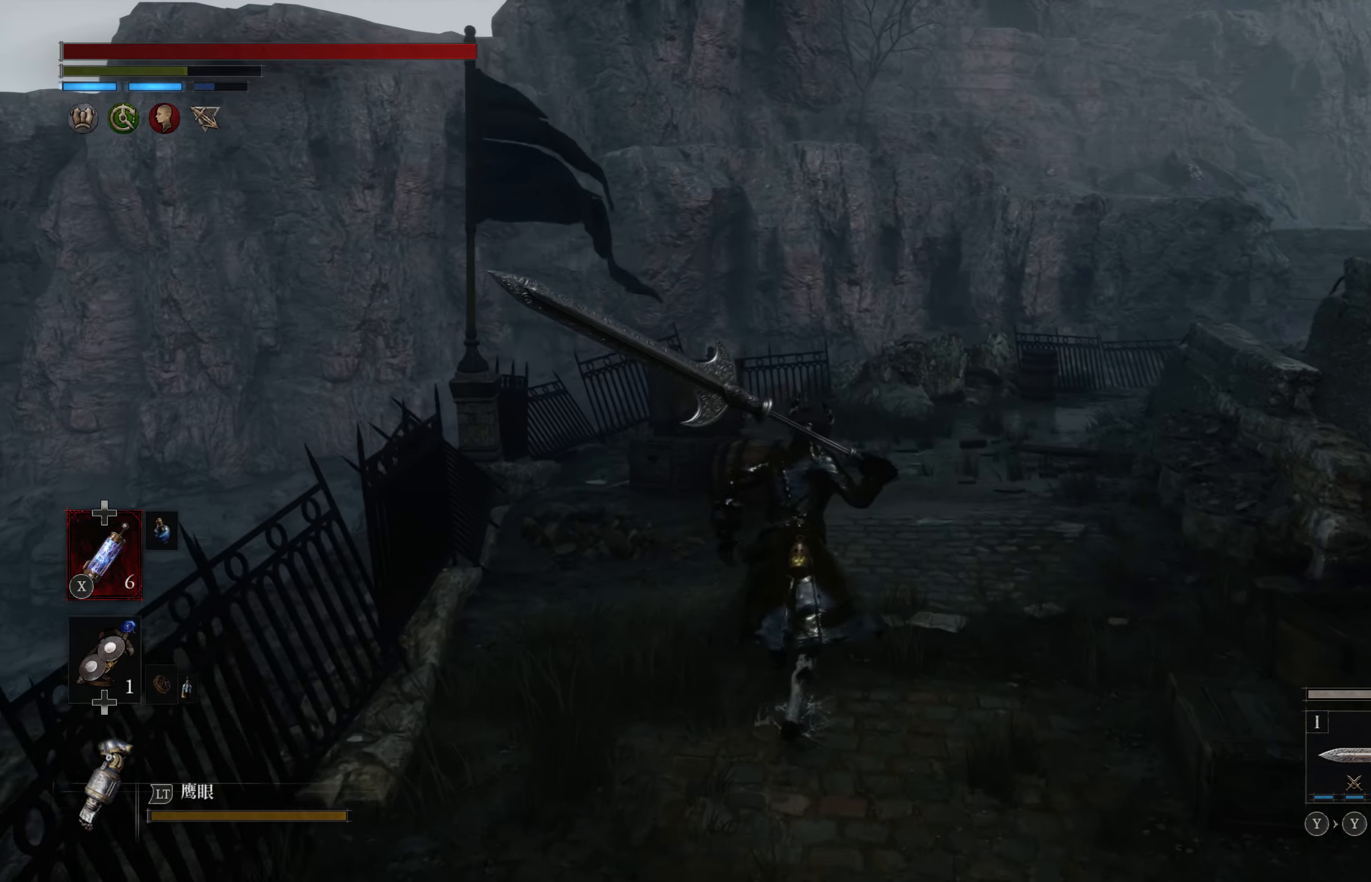
{"dt_ms": 500, "buttons": ["CIRCLE"], "left_stick": "up", "right_stick": "center", "events": []}
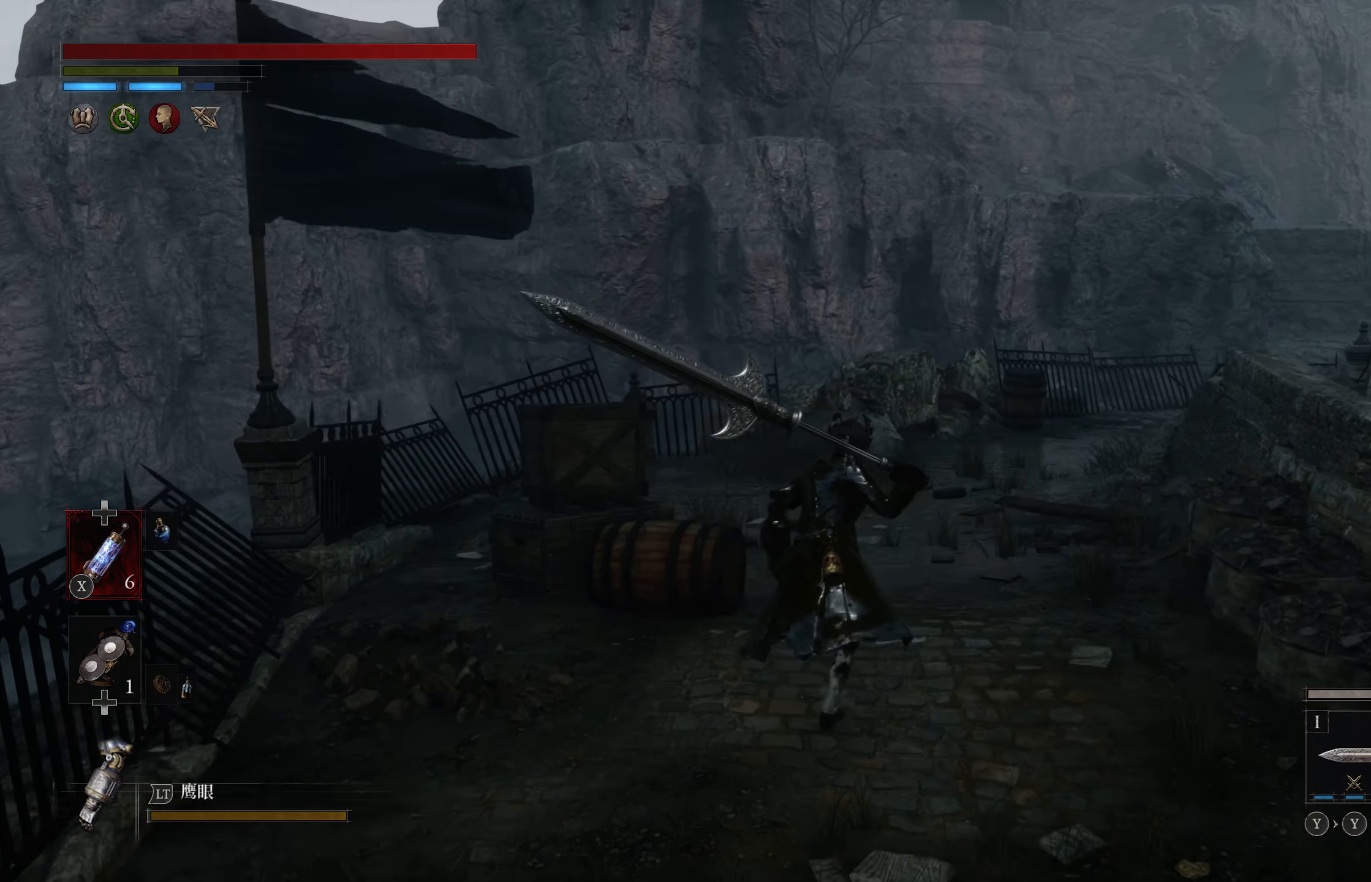
{"dt_ms": 500, "buttons": [], "left_stick": "up", "right_stick": "right", "events": [[183, "CIRCLE", "up"], [316, "right_stick", "right"]]}
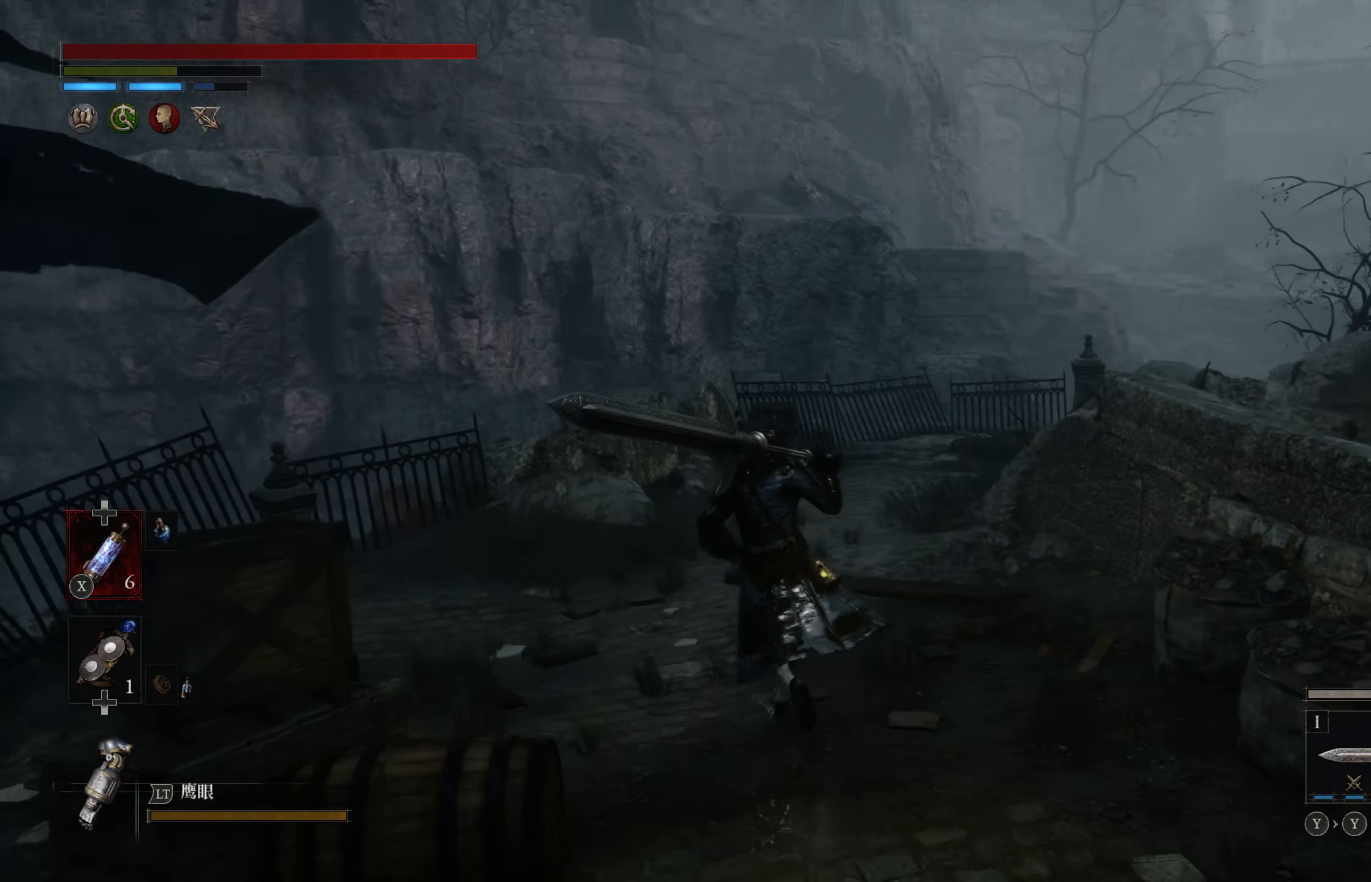
{"dt_ms": 500, "buttons": [], "left_stick": "up-left", "right_stick": "up", "events": [[200, "left_stick", "up-left"], [267, "right_stick", "center"], [467, "right_stick", "up"]]}
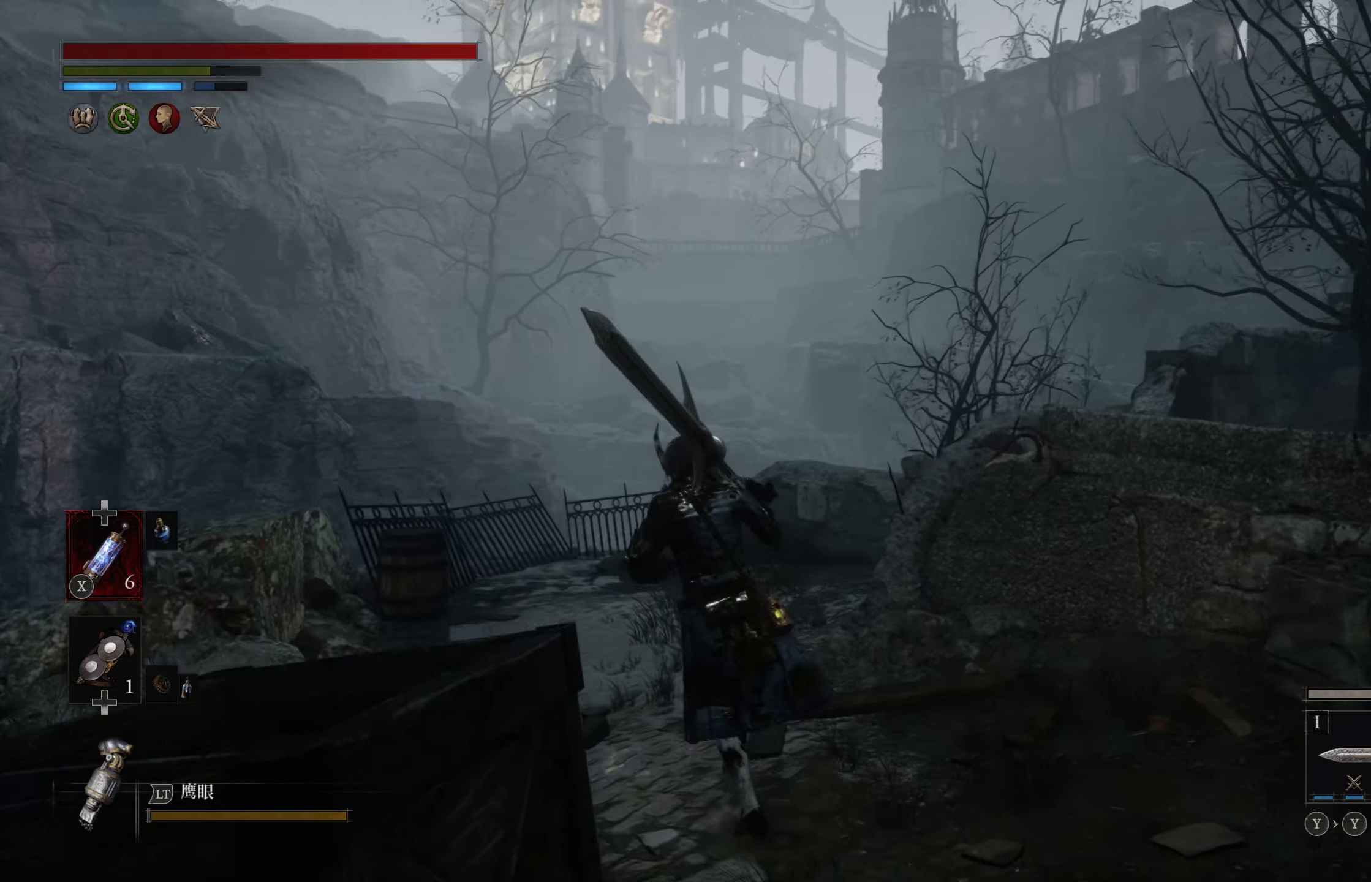
{"dt_ms": 500, "buttons": [], "left_stick": "up", "right_stick": "center", "events": [[117, "right_stick", "center"], [350, "right_stick", "up"], [400, "left_stick", "up"], [467, "right_stick", "center"]]}
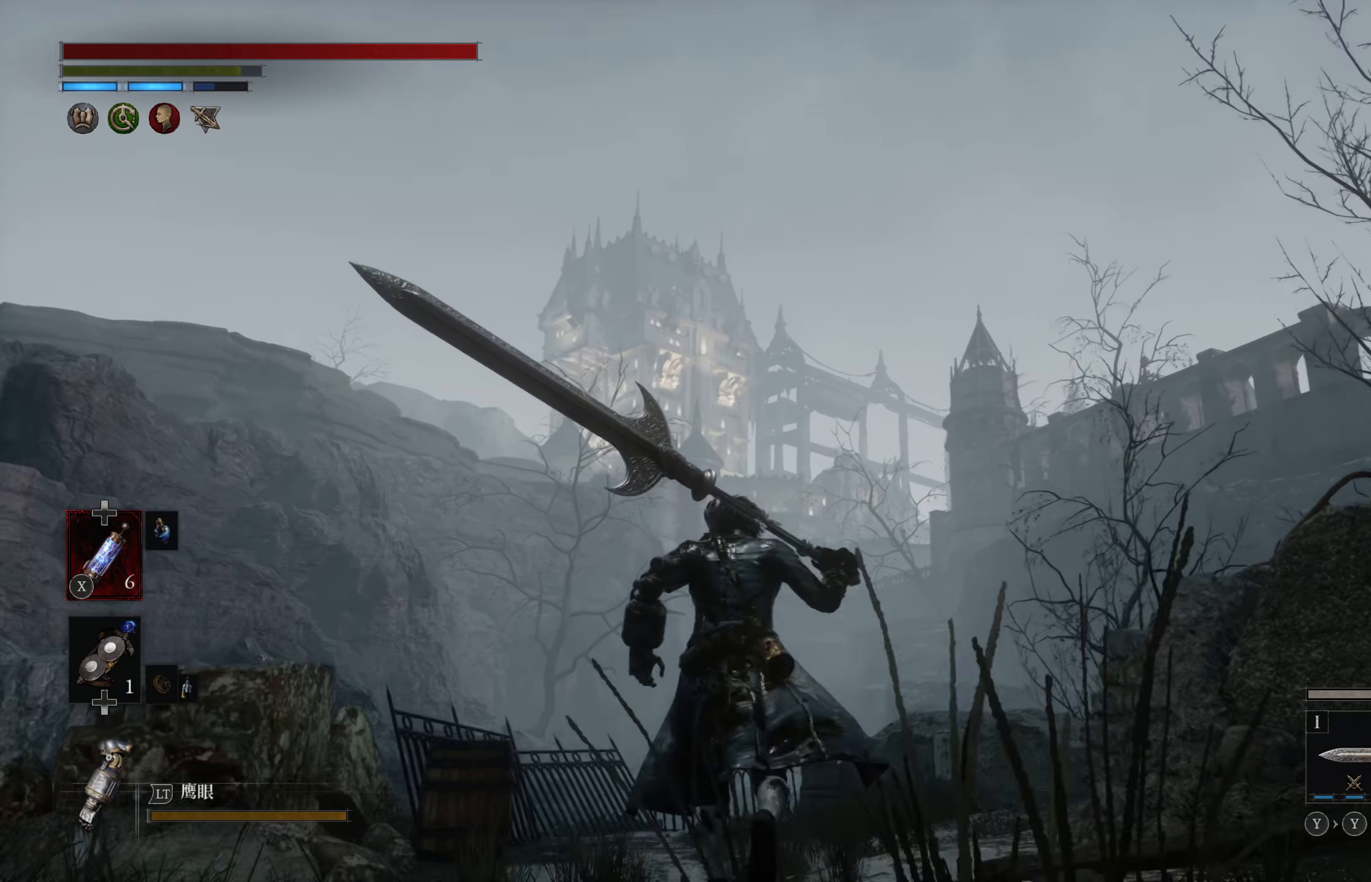
{"dt_ms": 500, "buttons": [], "left_stick": "up", "right_stick": "down", "events": [[250, "right_stick", "down"]]}
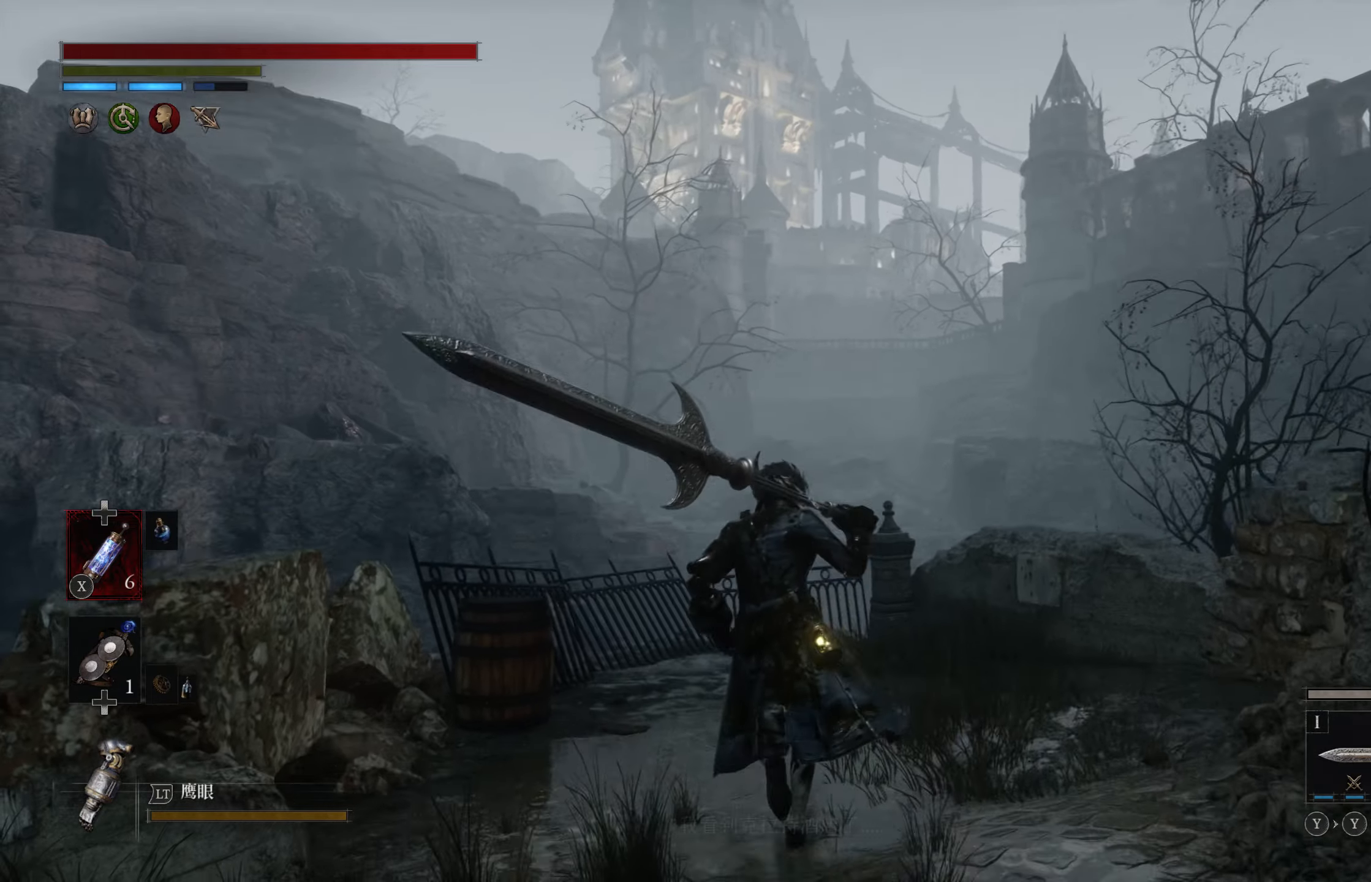
{"dt_ms": 500, "buttons": [], "left_stick": "center", "right_stick": "center", "events": [[50, "right_stick", "center"], [383, "left_stick", "center"]]}
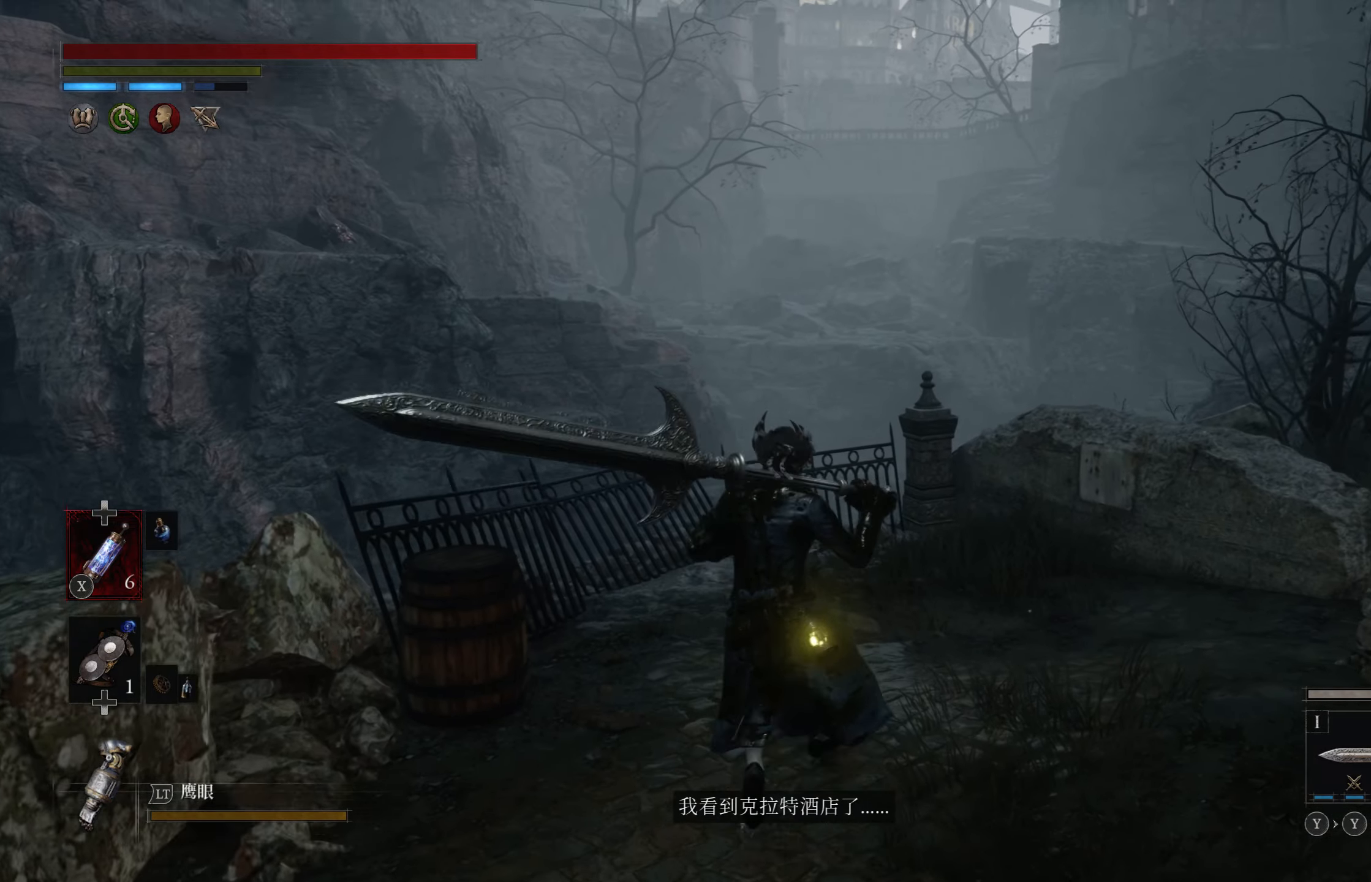
{"dt_ms": 500, "buttons": [], "left_stick": "center", "right_stick": "center", "events": [[117, "right_stick", "down"], [217, "right_stick", "center"]]}
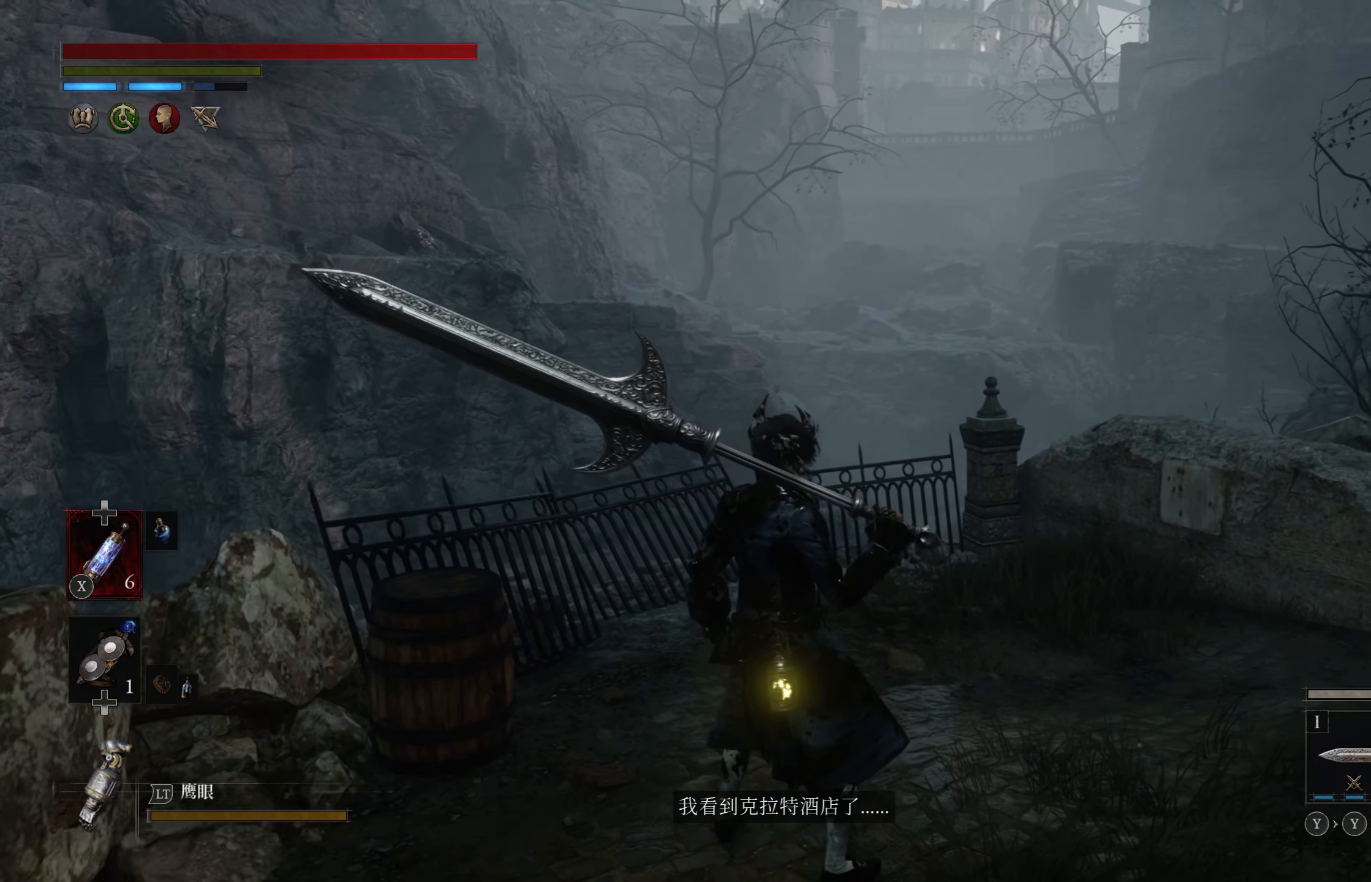
{"dt_ms": 500, "buttons": [], "left_stick": "center", "right_stick": "center", "events": [[333, "right_stick", "down-right"], [467, "right_stick", "center"]]}
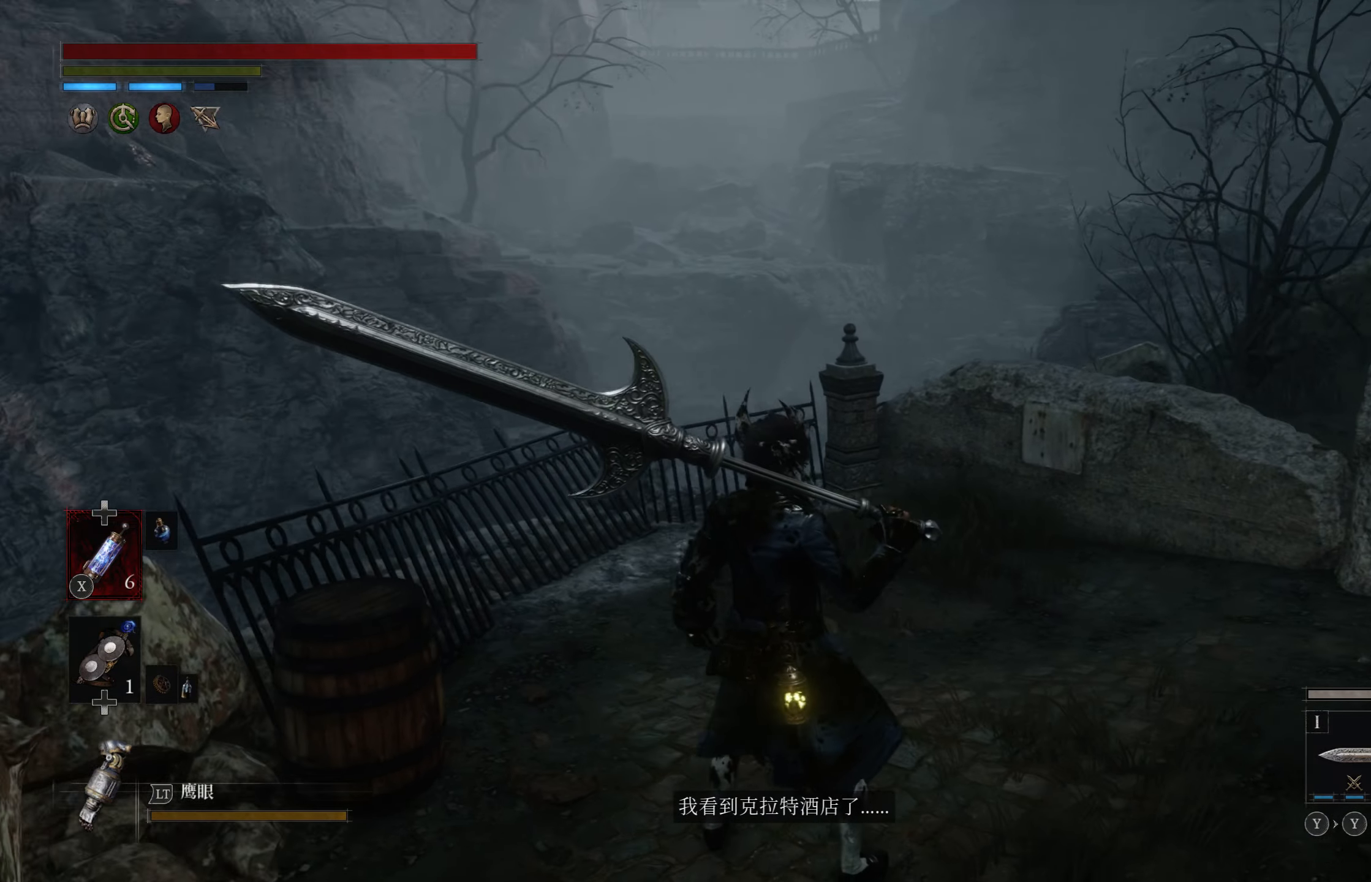
{"dt_ms": 1000, "buttons": [], "left_stick": "center", "right_stick": "center"}
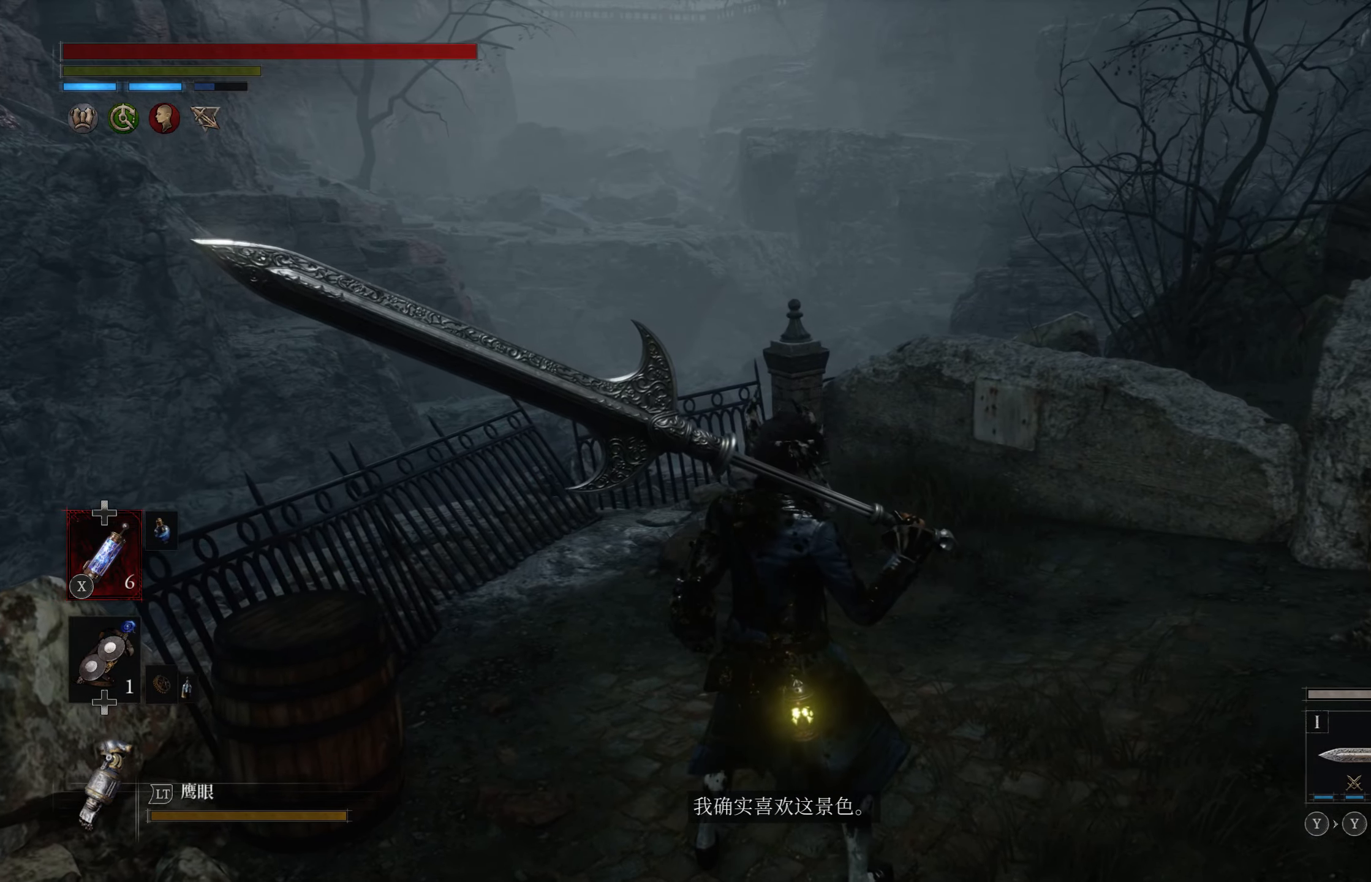
{"dt_ms": 500, "buttons": [], "left_stick": "center", "right_stick": "right", "events": [[417, "right_stick", "right"]]}
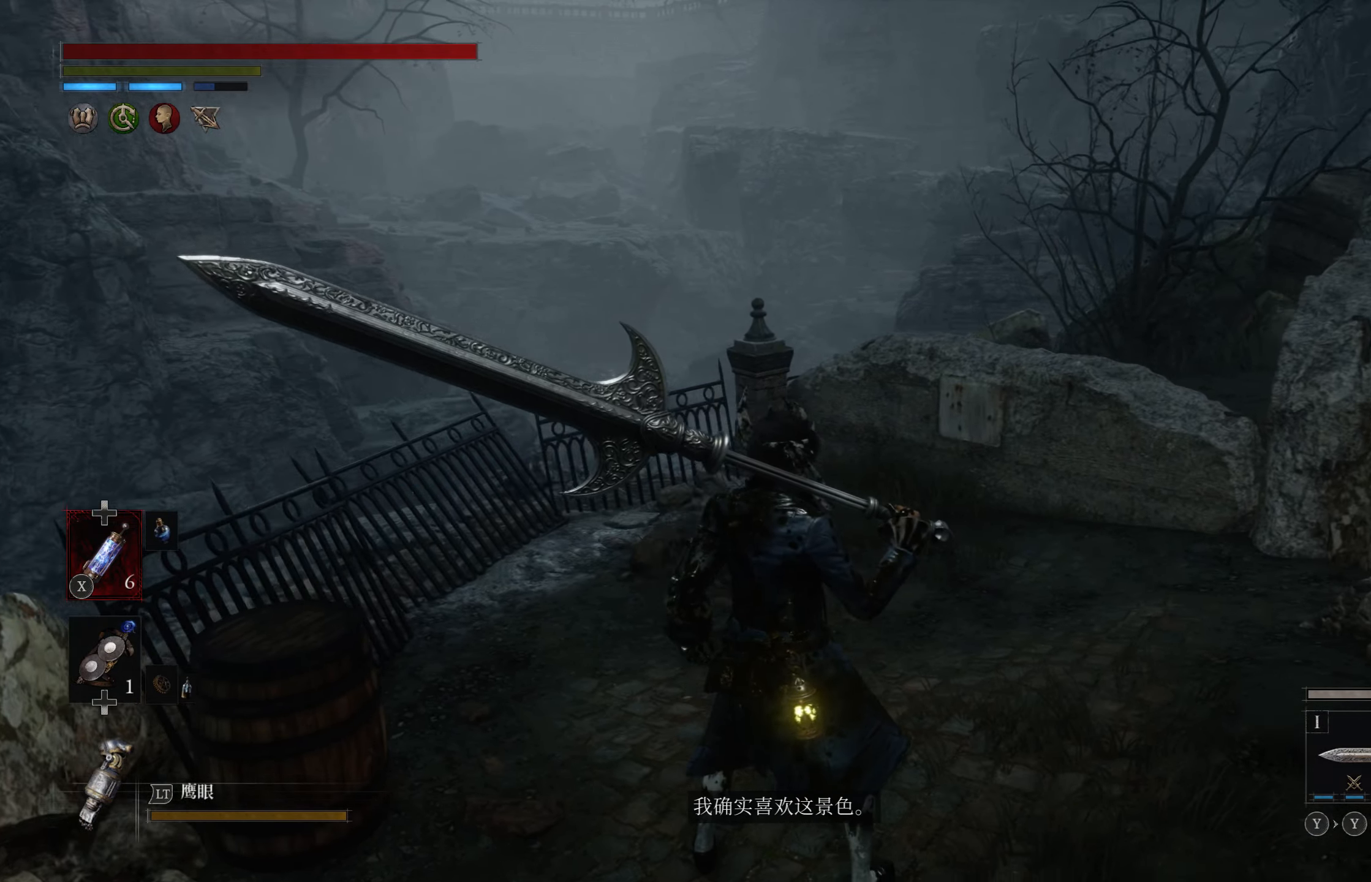
{"dt_ms": 500, "buttons": [], "left_stick": "center", "right_stick": "center", "events": [[483, "right_stick", "center"]]}
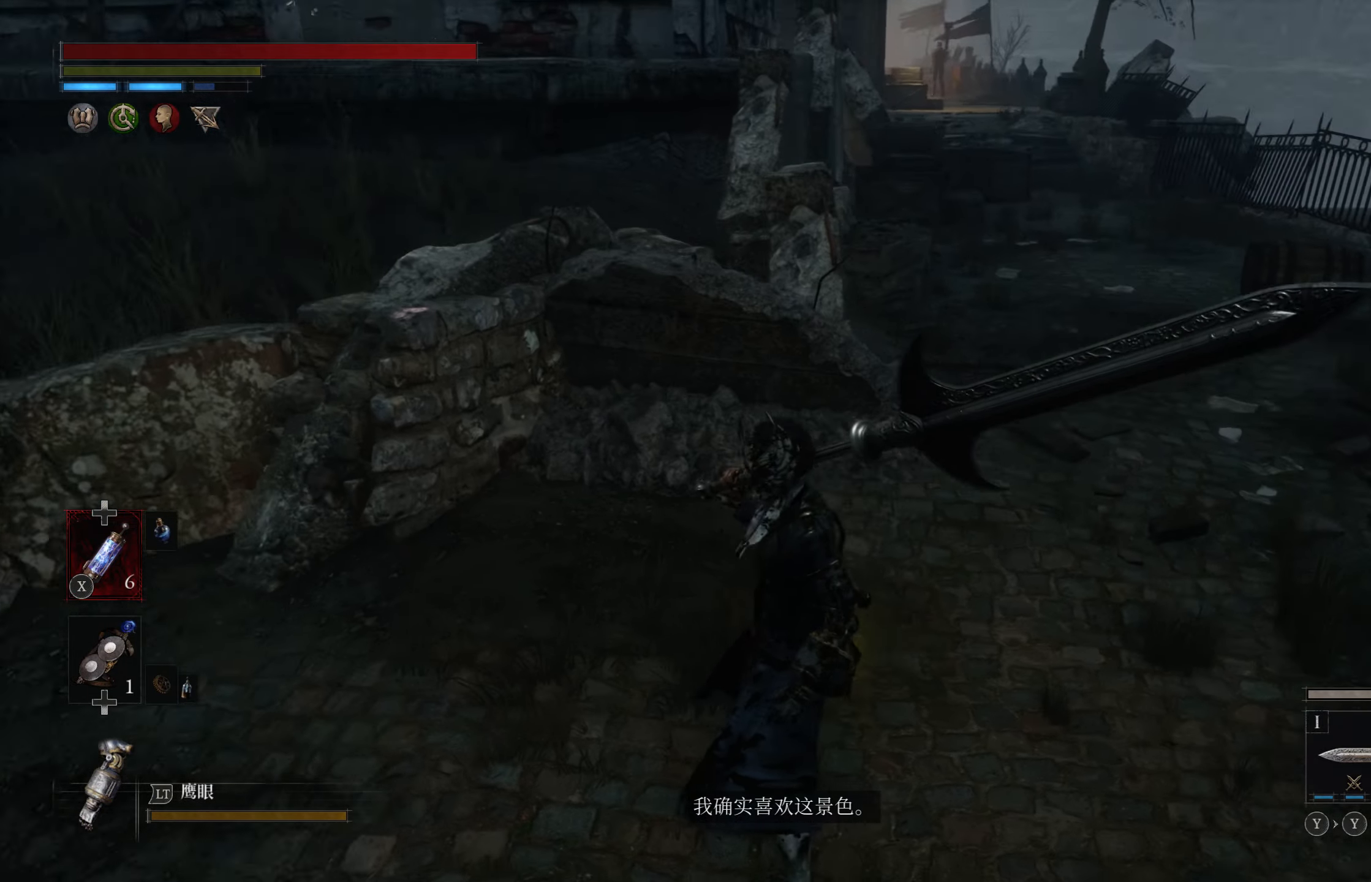
{"dt_ms": 500, "buttons": [], "left_stick": "center", "right_stick": "center", "events": [[300, "right_stick", "right"], [467, "right_stick", "center"]]}
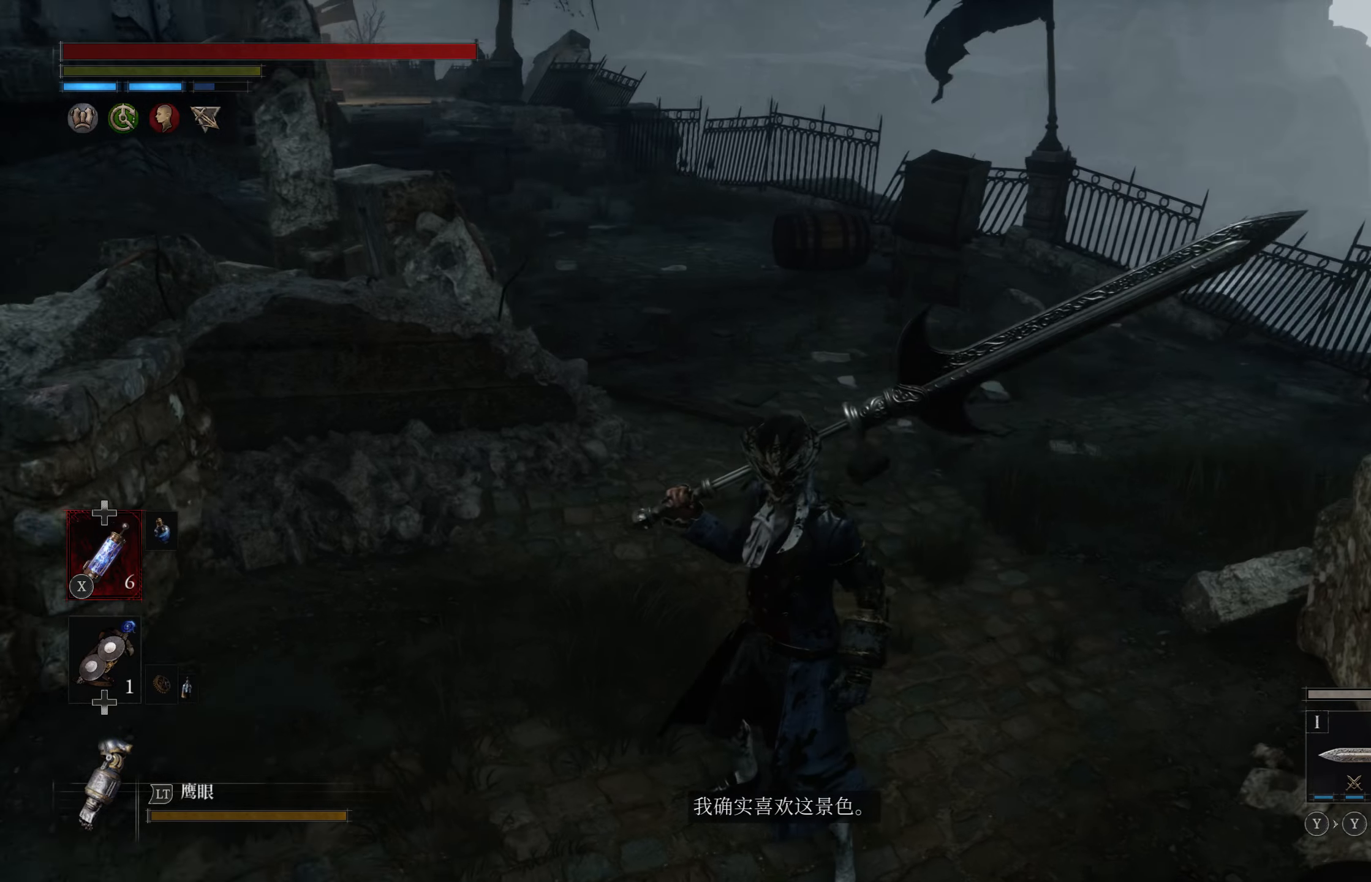
{"dt_ms": 500, "buttons": [], "left_stick": "center", "right_stick": "center", "events": []}
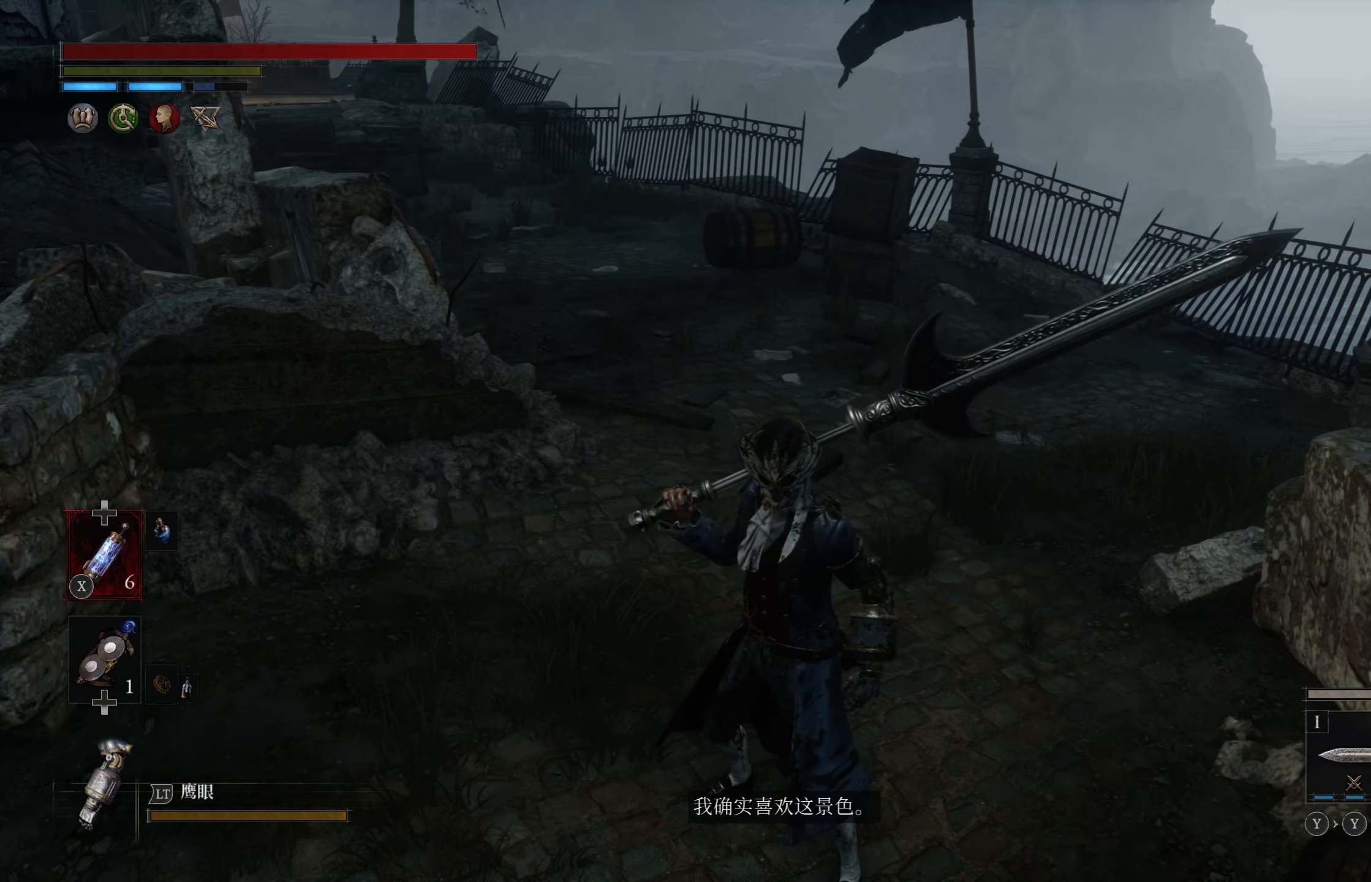
{"dt_ms": 500, "buttons": [], "left_stick": "center", "right_stick": "center", "events": []}
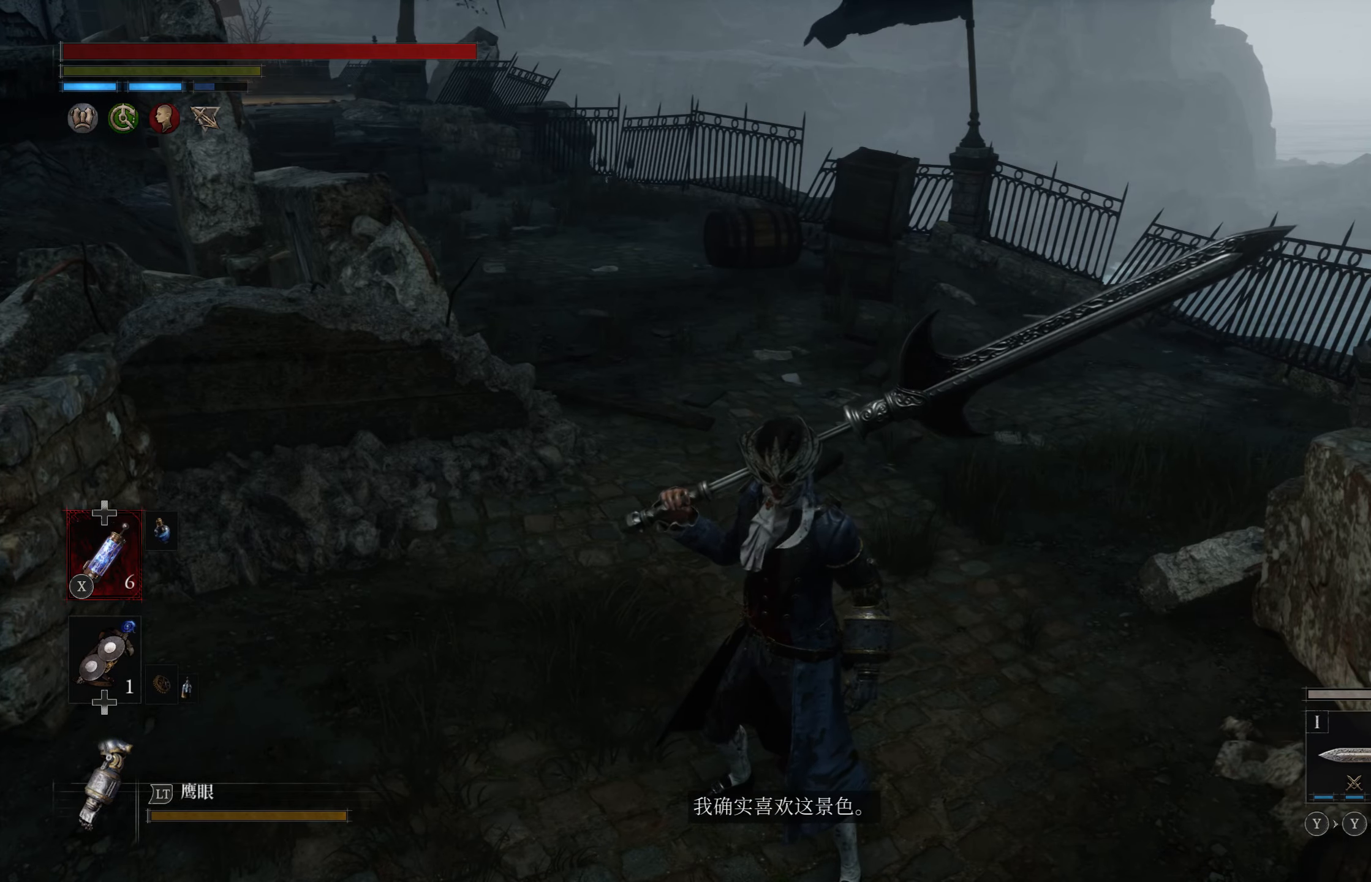
{"dt_ms": 500, "buttons": [], "left_stick": "center", "right_stick": "center", "events": [[50, "right_stick", "right"], [467, "right_stick", "center"]]}
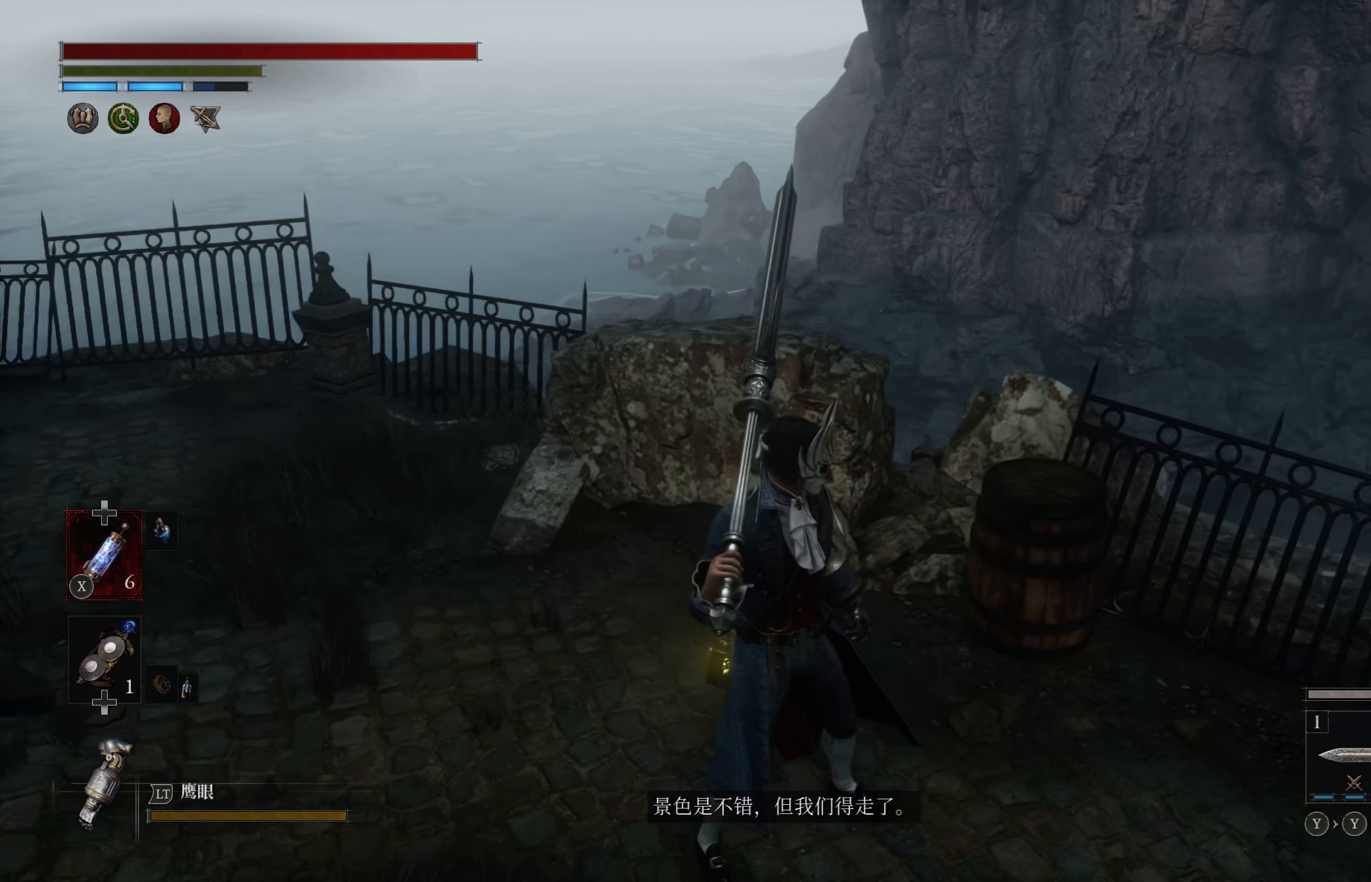
{"dt_ms": 500, "buttons": [], "left_stick": "center", "right_stick": "center", "events": []}
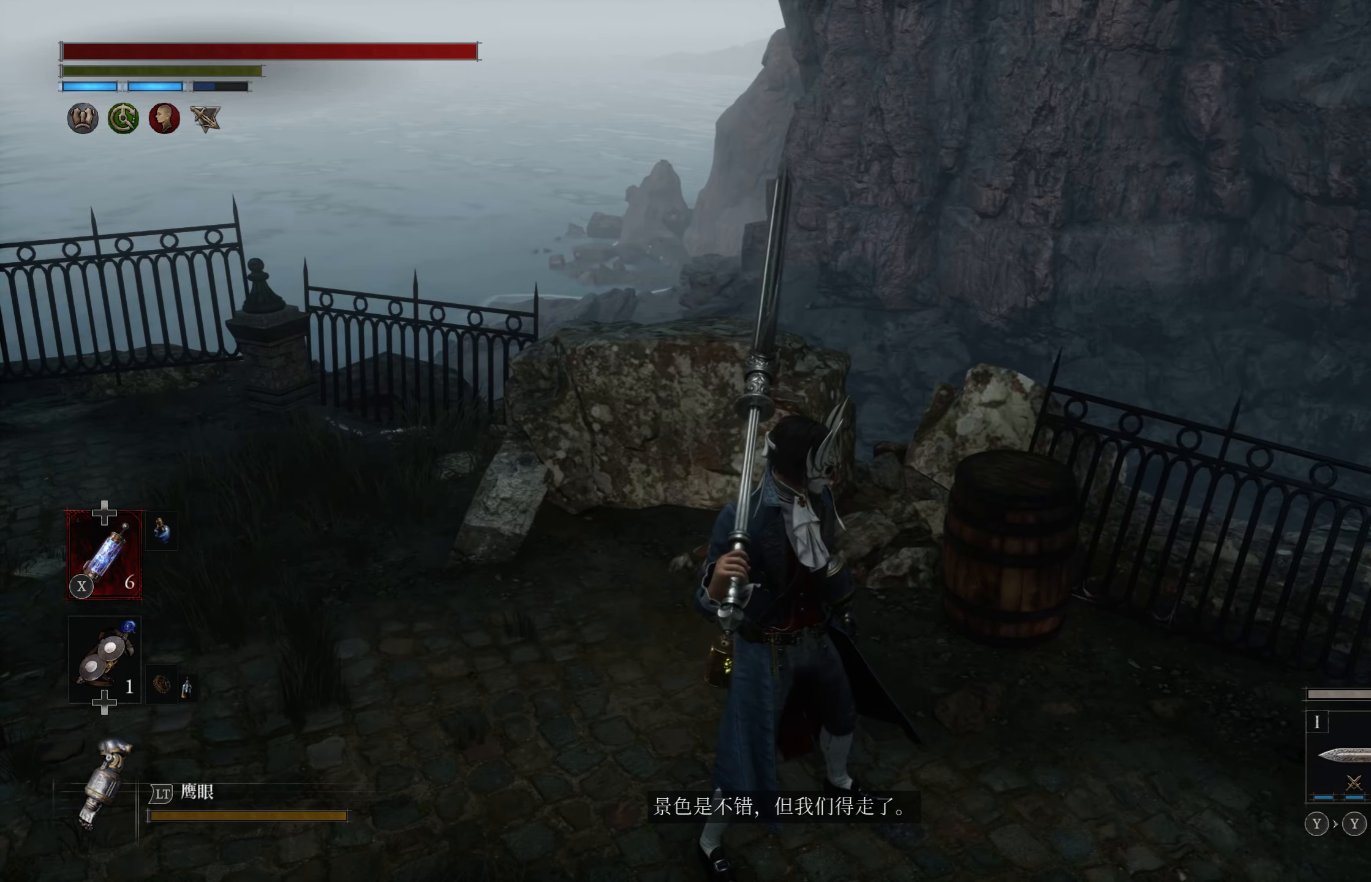
{"dt_ms": 500, "buttons": [], "left_stick": "center", "right_stick": "center", "events": []}
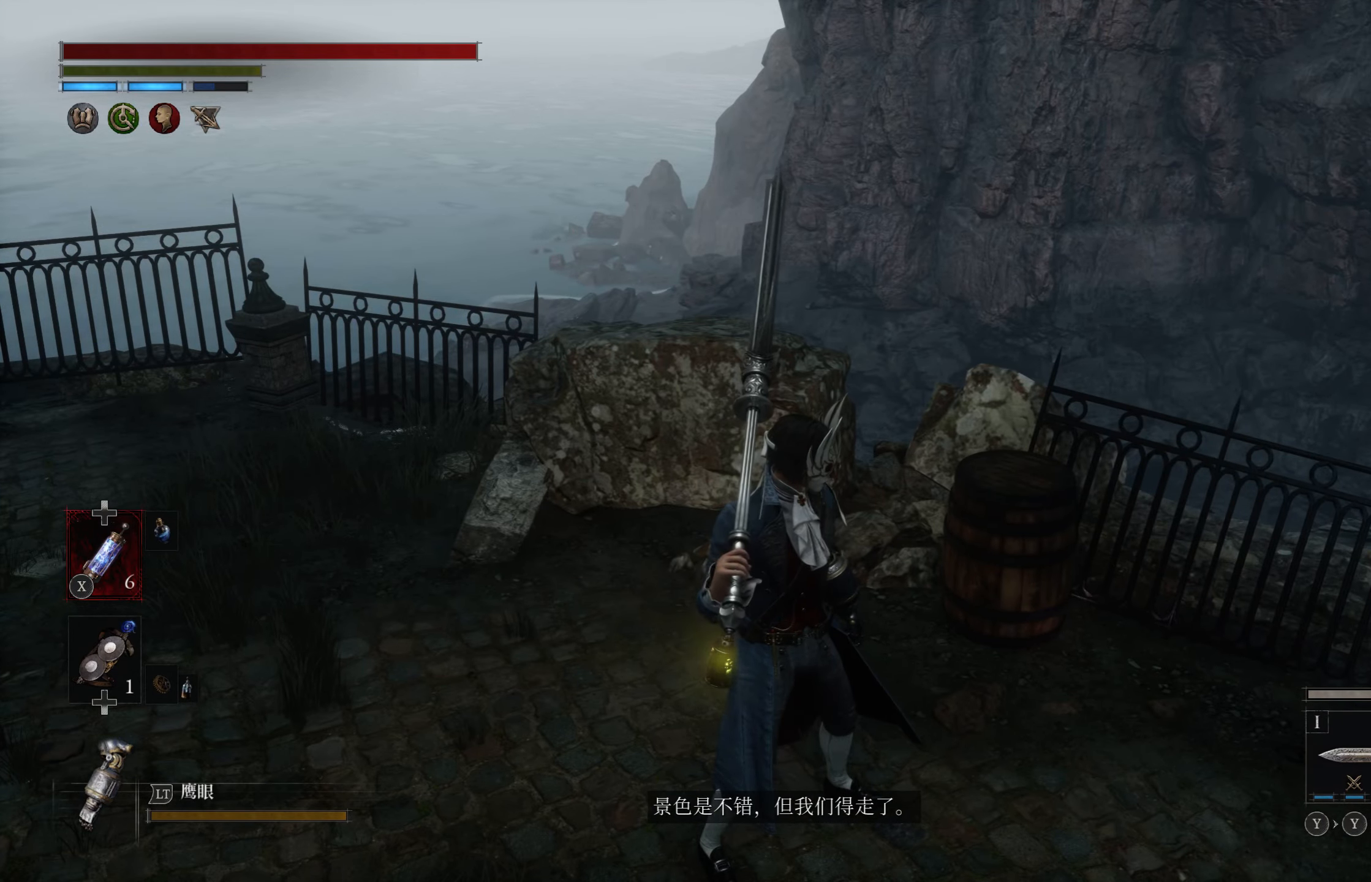
{"dt_ms": 500, "buttons": [], "left_stick": "center", "right_stick": "left", "events": [[100, "right_stick", "left"]]}
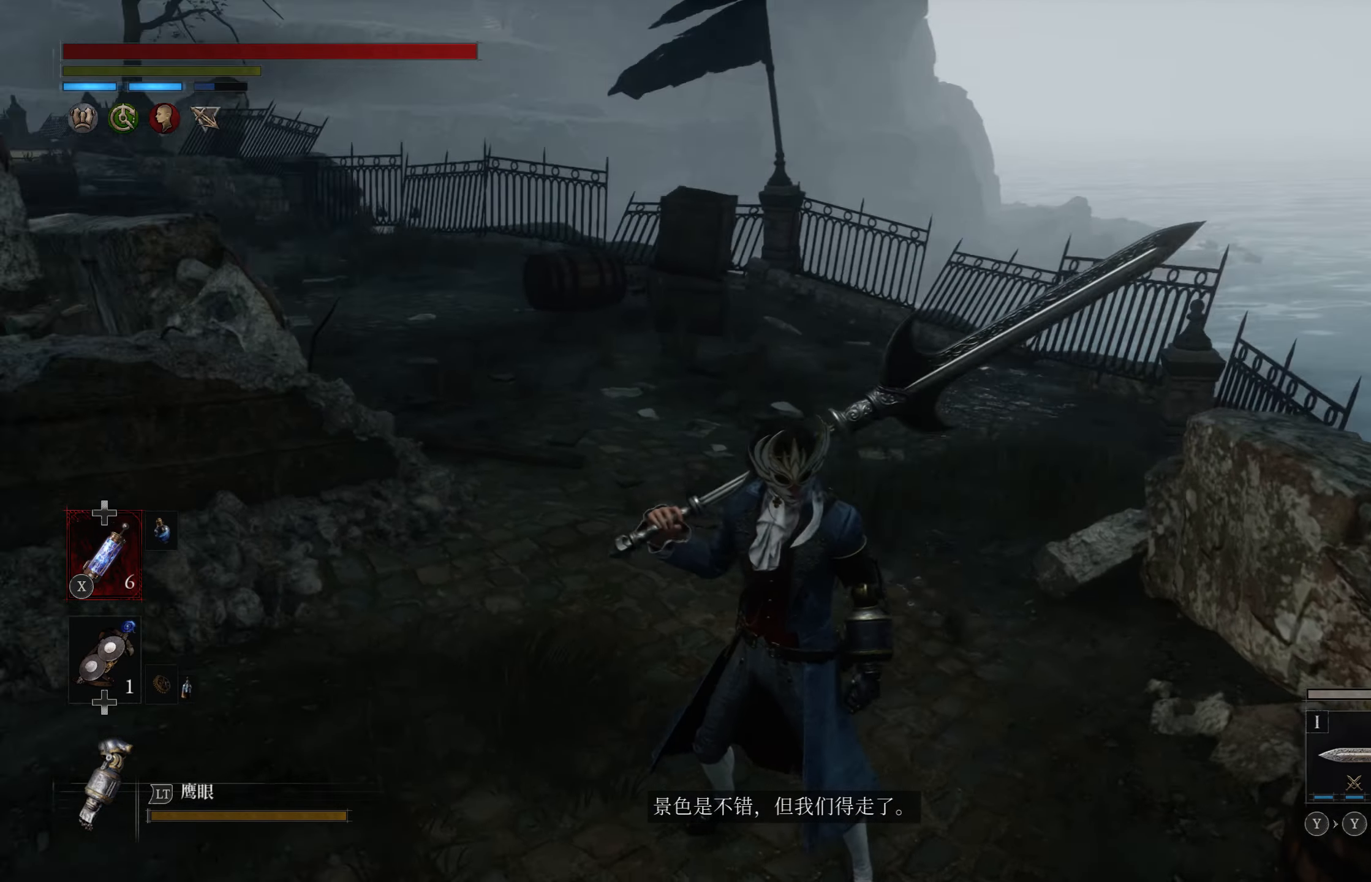
{"dt_ms": 500, "buttons": [], "left_stick": "center", "right_stick": "center", "events": [[50, "right_stick", "center"]]}
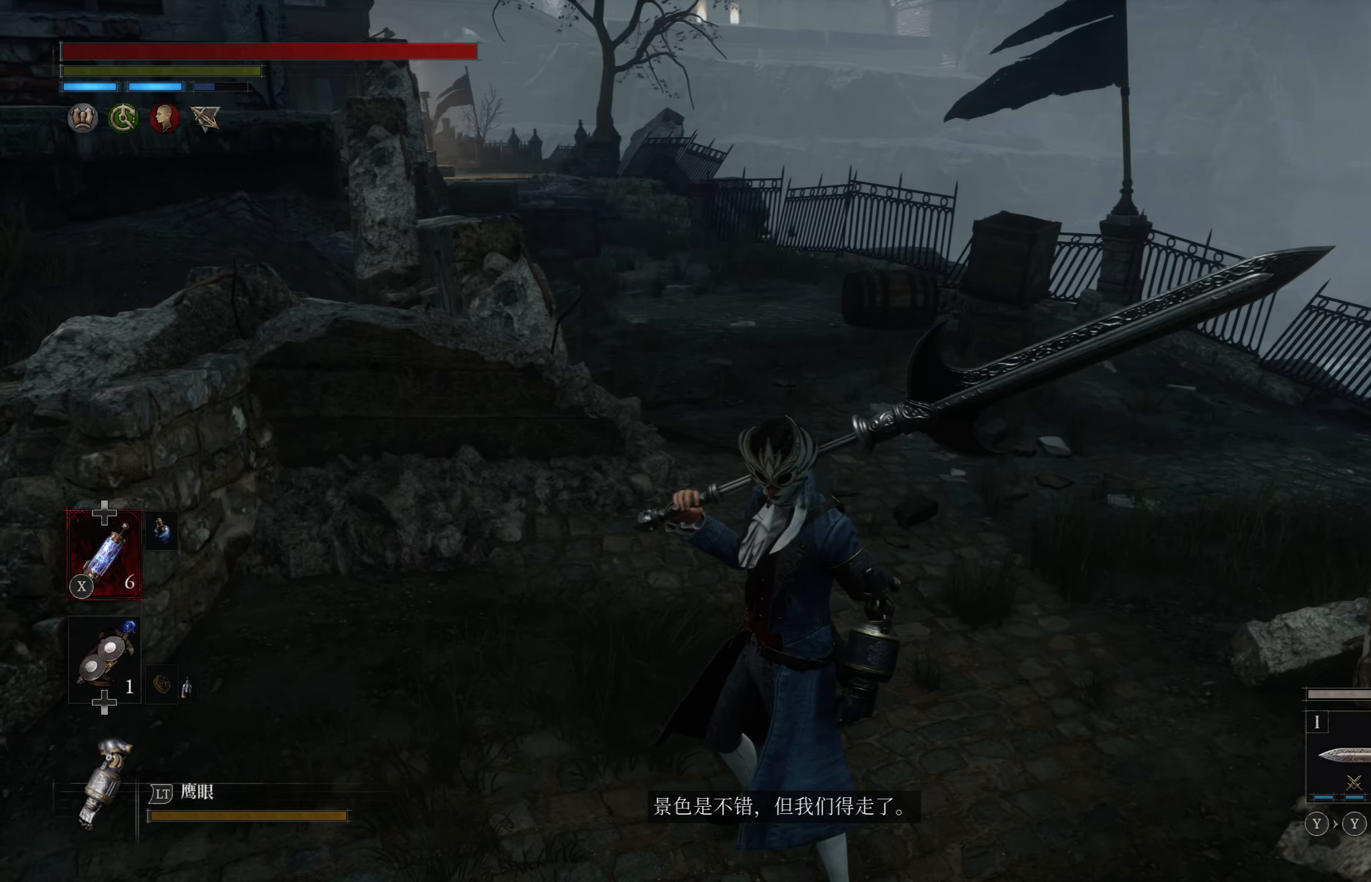
{"dt_ms": 500, "buttons": [], "left_stick": "center", "right_stick": "center", "events": [[284, "right_stick", "left"], [467, "right_stick", "center"]]}
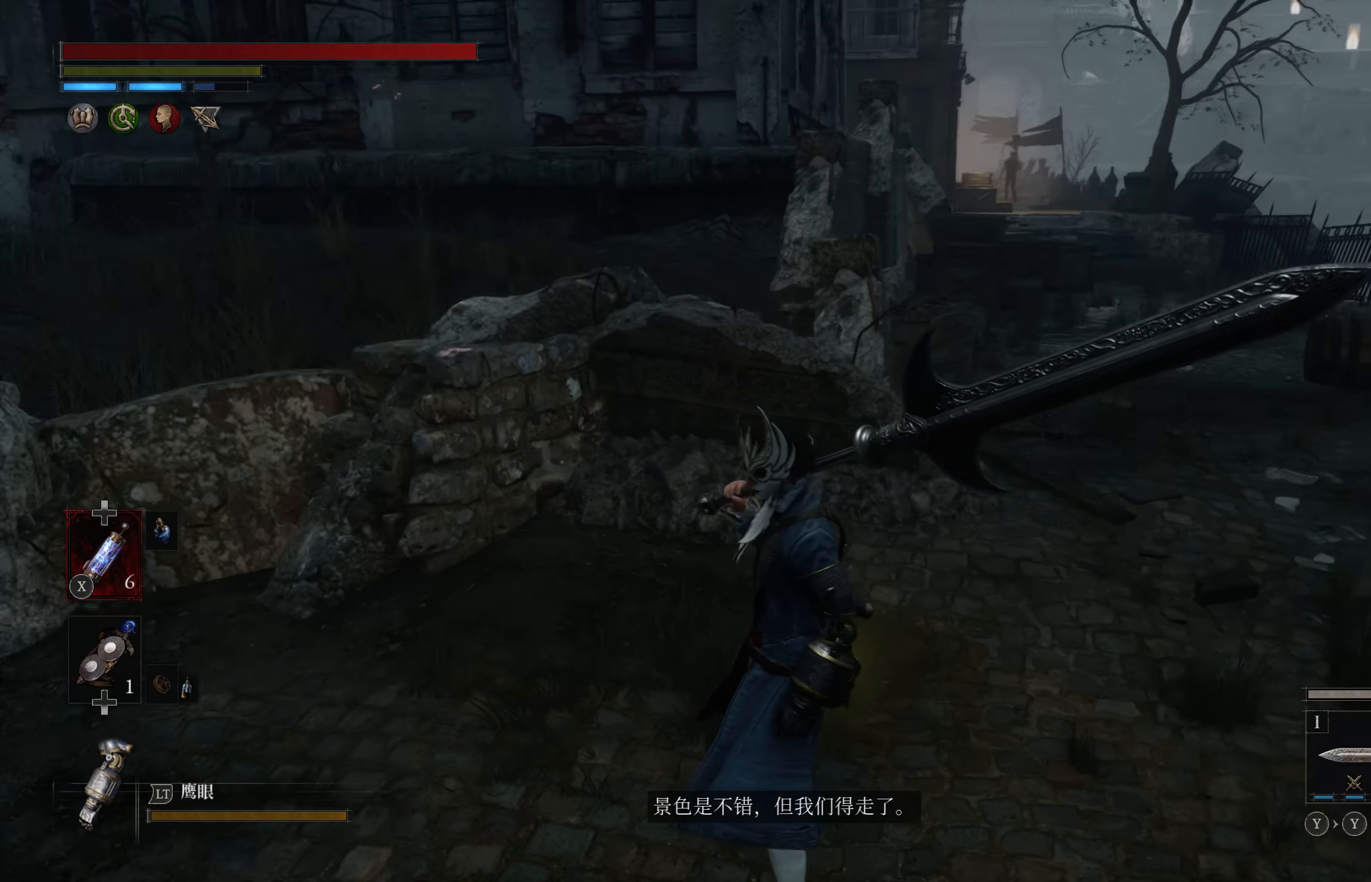
{"dt_ms": 500, "buttons": [], "left_stick": "center", "right_stick": "center", "events": []}
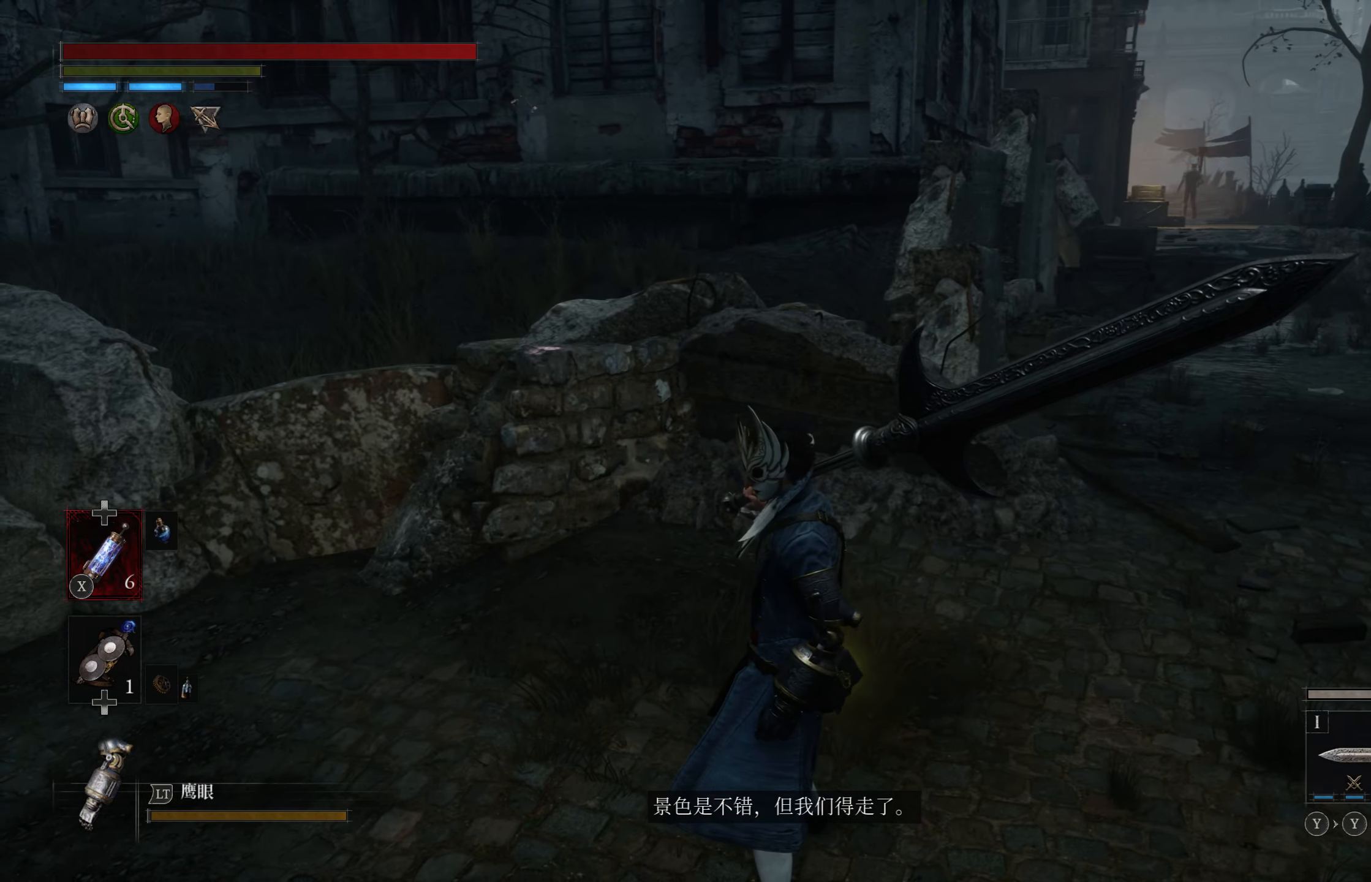
{"dt_ms": 500, "buttons": [], "left_stick": "center", "right_stick": "center", "events": []}
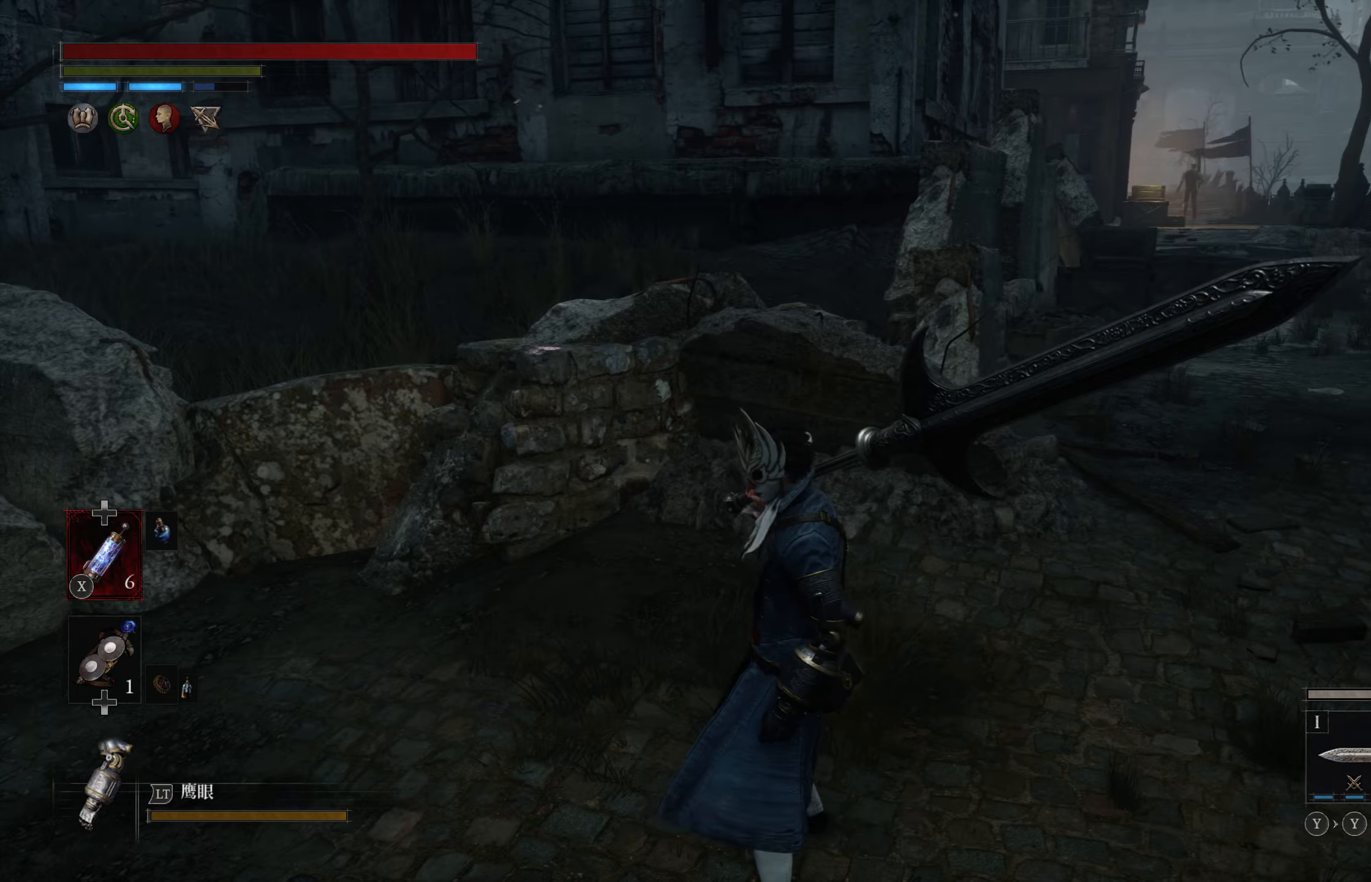
{"dt_ms": 500, "buttons": [], "left_stick": "up-right", "right_stick": "down", "events": [[166, "left_stick", "up-right"], [416, "right_stick", "down"]]}
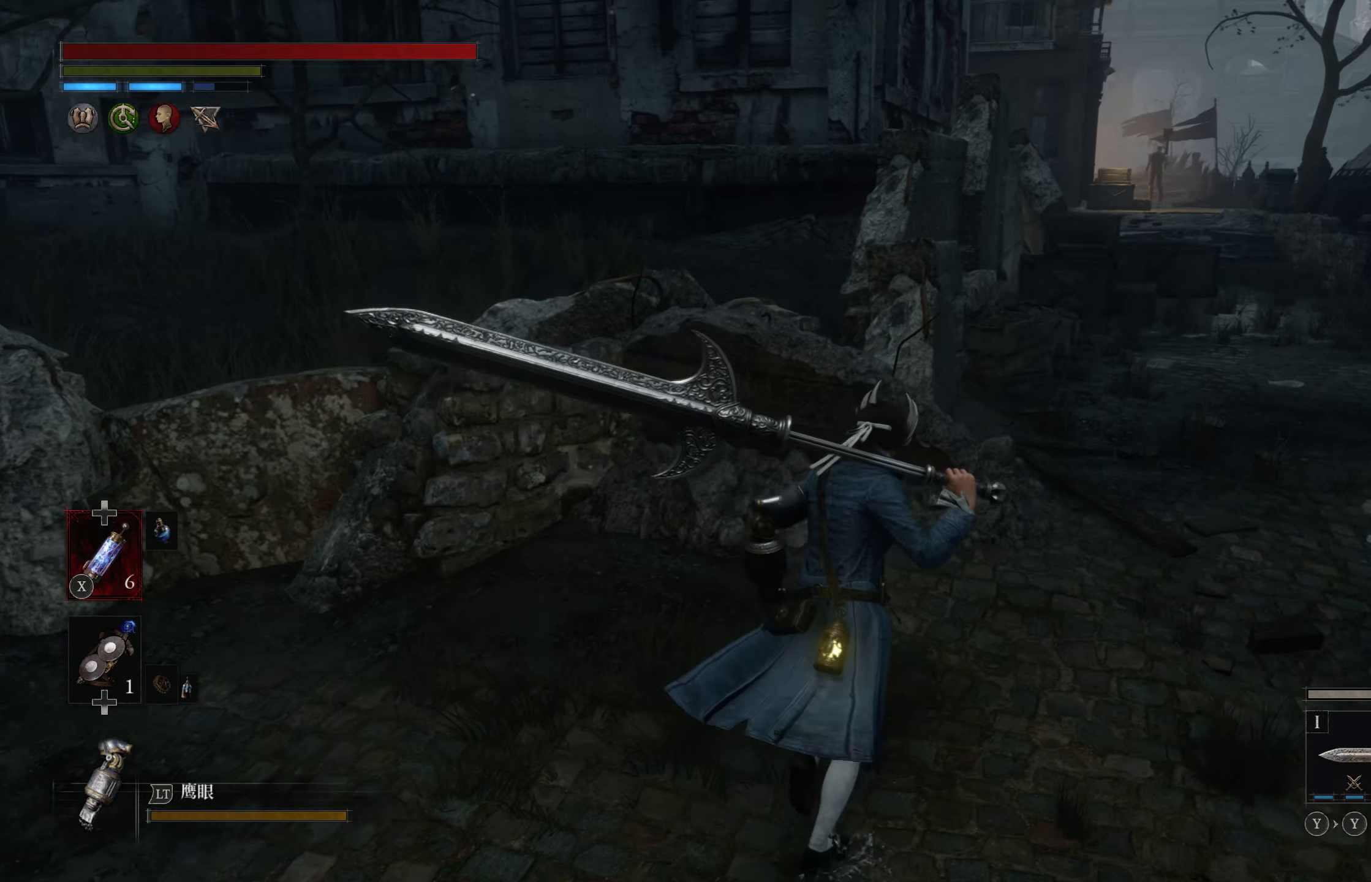
{"dt_ms": 500, "buttons": [], "left_stick": "up", "right_stick": "center", "events": [[33, "right_stick", "center"], [150, "left_stick", "up"]]}
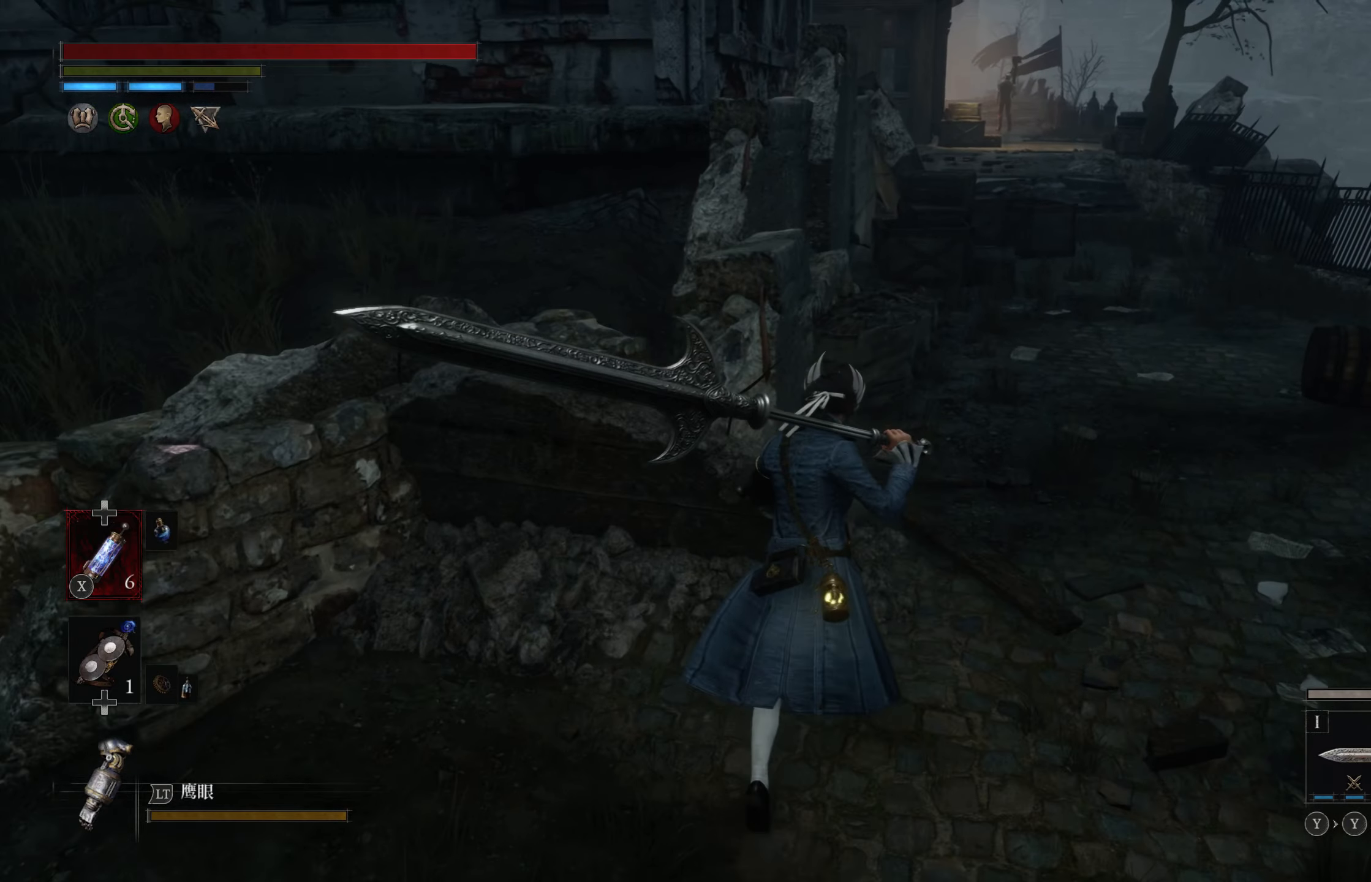
{"dt_ms": 500, "buttons": [], "left_stick": "up", "right_stick": "down-right", "events": [[383, "right_stick", "down-right"]]}
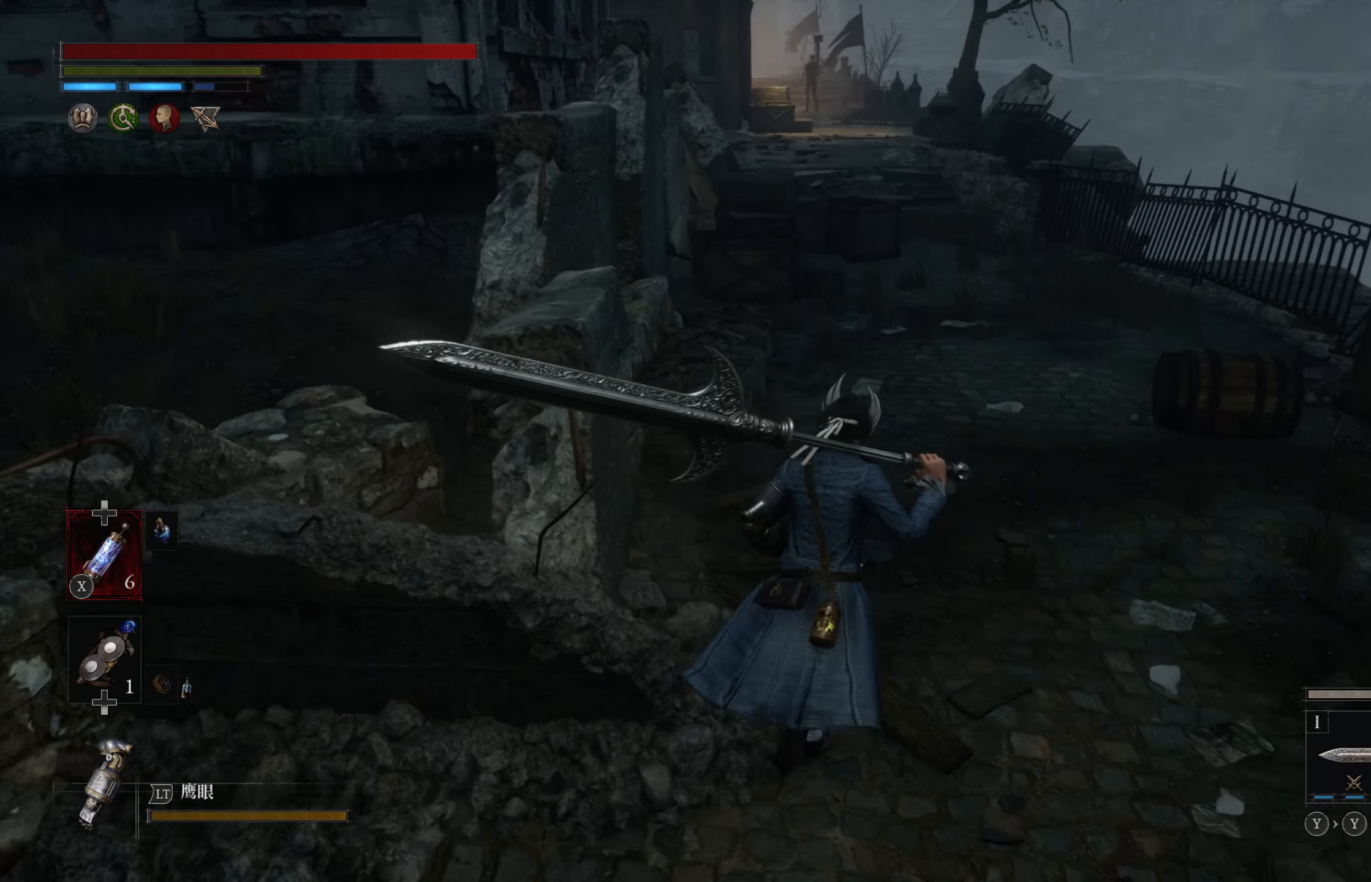
{"dt_ms": 500, "buttons": [], "left_stick": "up-left", "right_stick": "center", "events": [[16, "right_stick", "center"], [300, "left_stick", "up-left"], [333, "right_stick", "left"], [500, "right_stick", "center"]]}
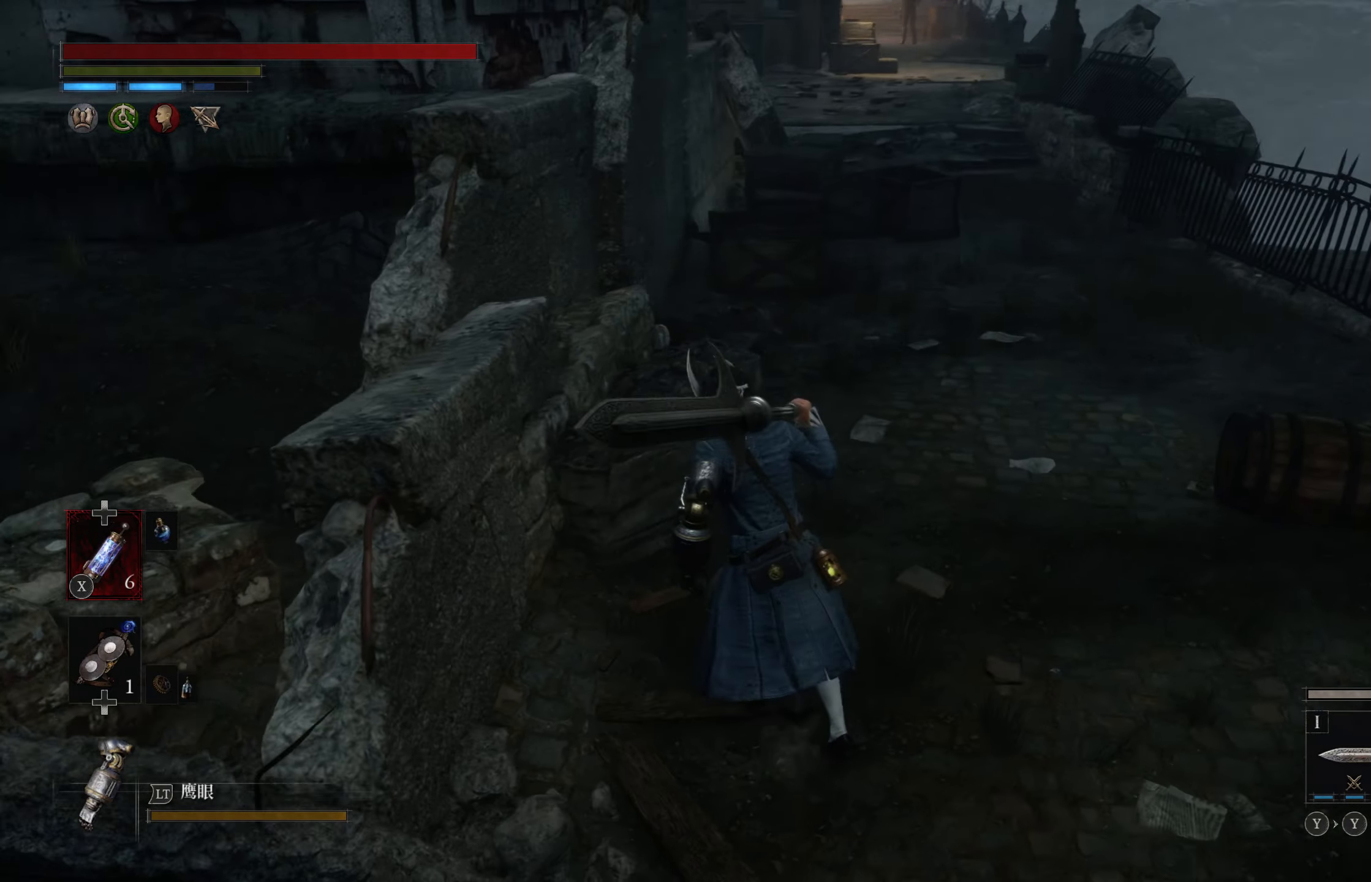
{"dt_ms": 500, "buttons": [], "left_stick": "up", "right_stick": "center", "events": [[50, "left_stick", "up"]]}
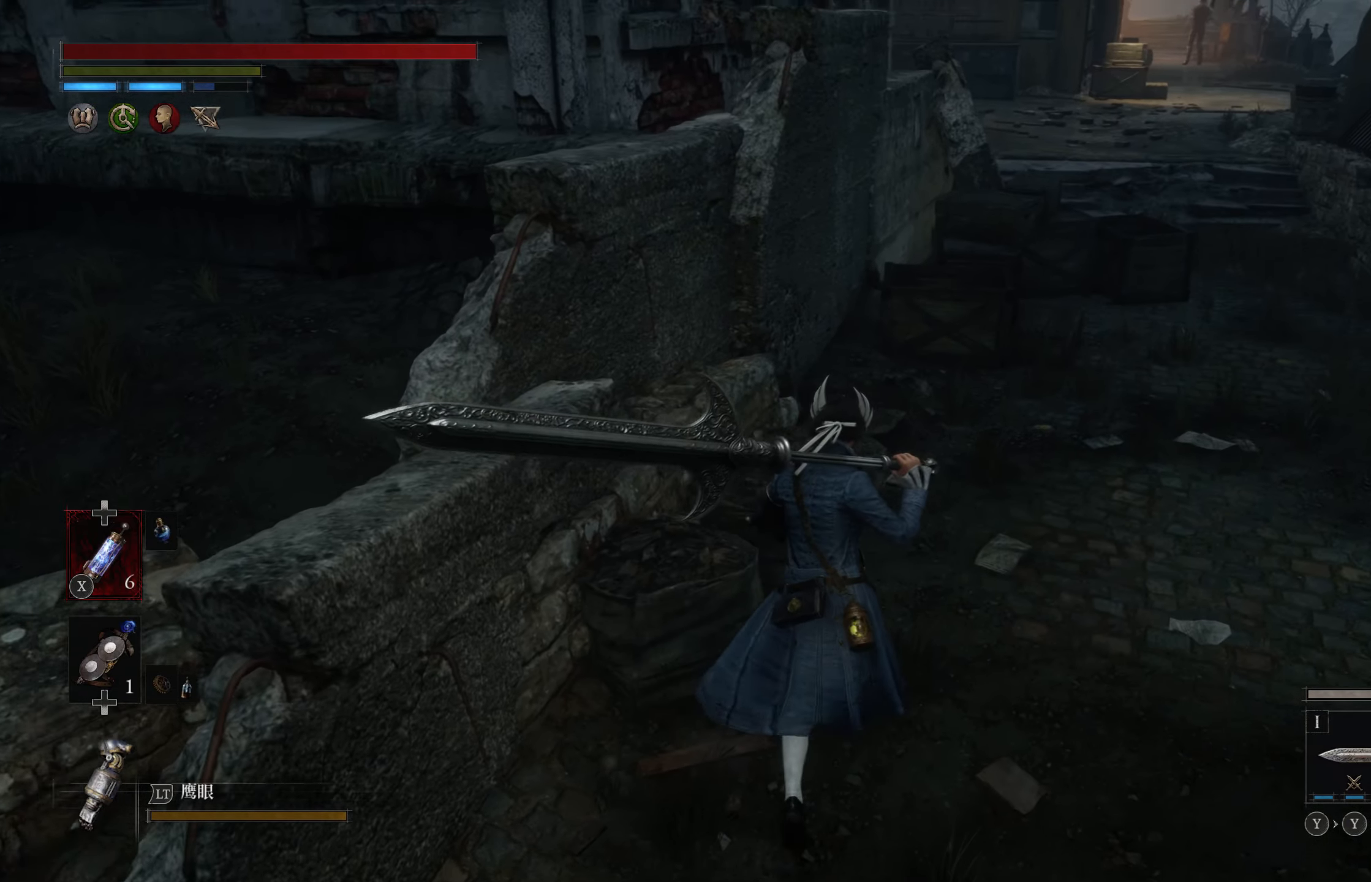
{"dt_ms": 500, "buttons": [], "left_stick": "up", "right_stick": "right", "events": [[200, "right_stick", "right"]]}